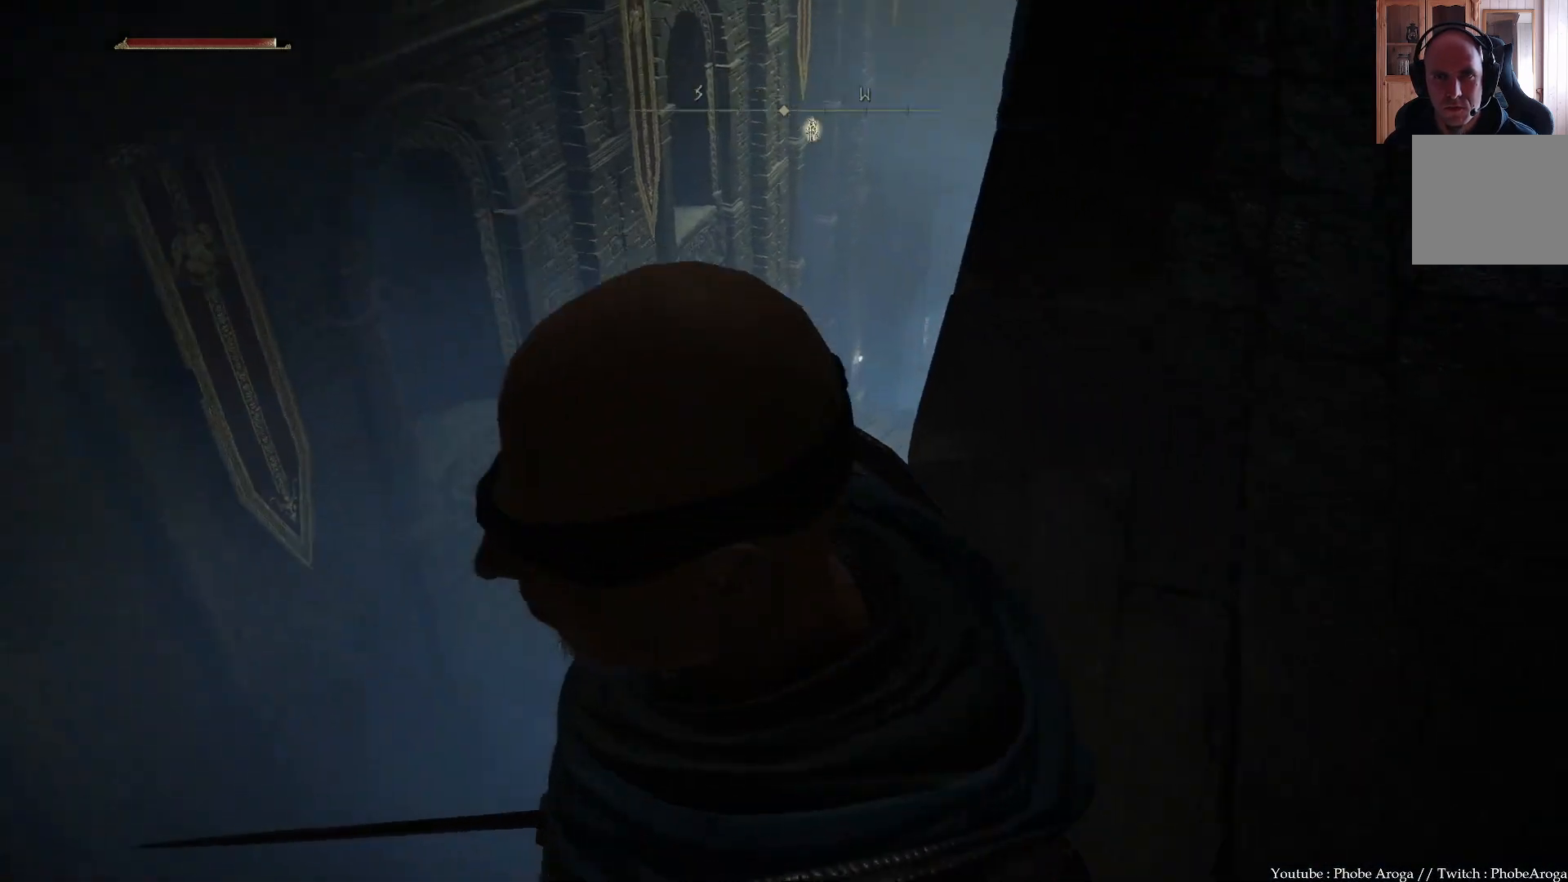
Gameplay with a controller (Xbox layout); each line is a JSON object with the inputs held at the frame after it. "events" lists button and stick changes between this image and that frame as [ms after this image, input, new state], when the widget could be followed in between. Not read: L3.
{"buttons": [], "left_stick": "center", "right_stick": "right", "events": [[367, "right_stick", "center"], [483, "right_stick", "right"]]}
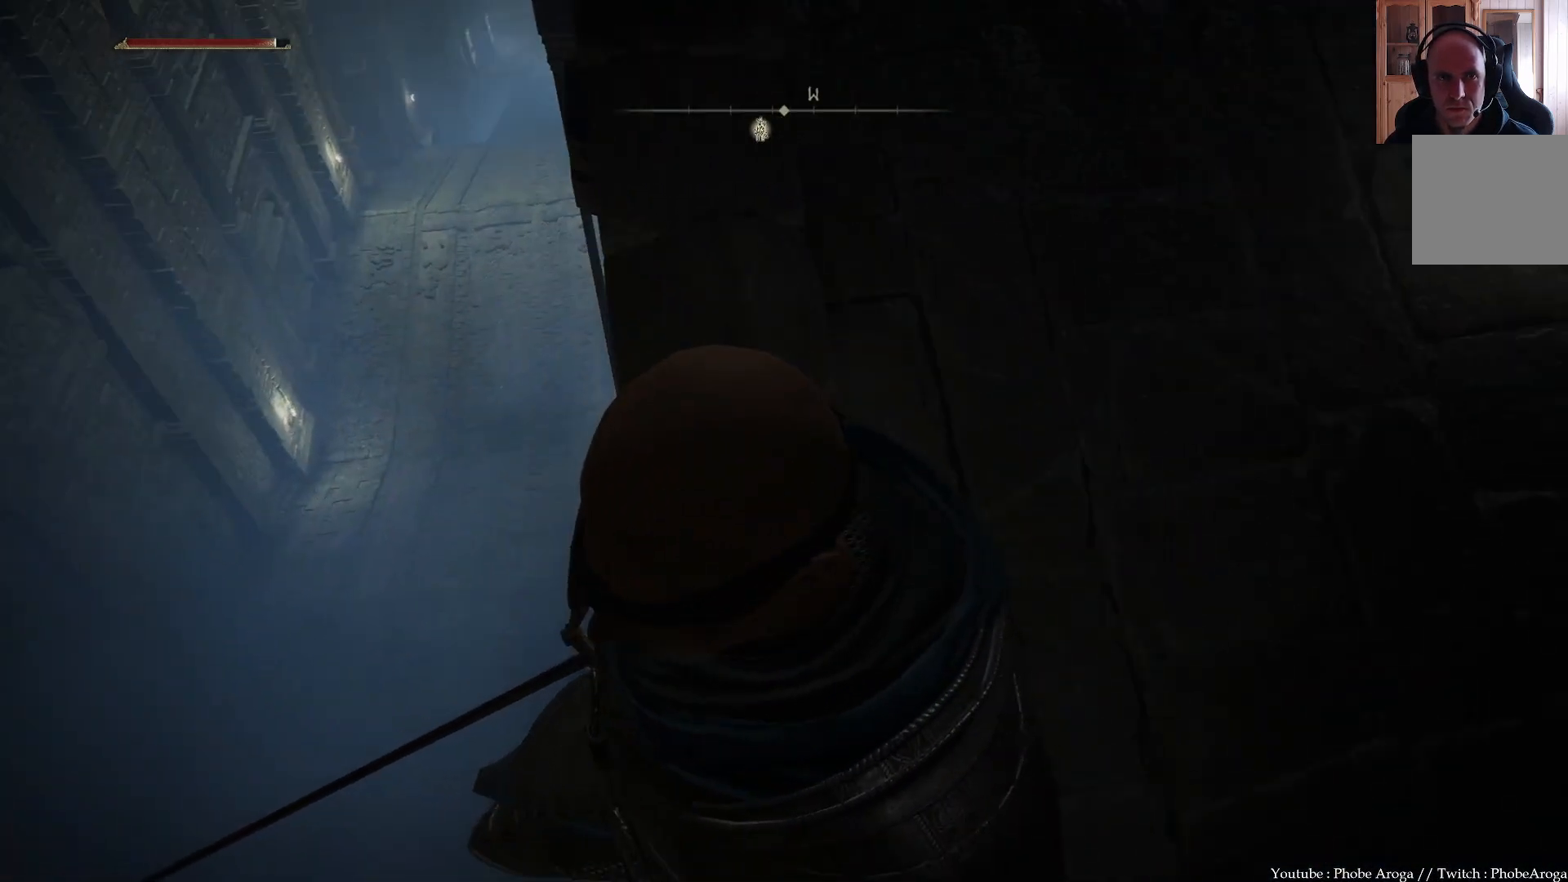
{"buttons": [], "left_stick": "center", "right_stick": "down-right", "events": [[83, "right_stick", "down-right"], [267, "right_stick", "center"], [400, "right_stick", "down"], [483, "right_stick", "down-right"]]}
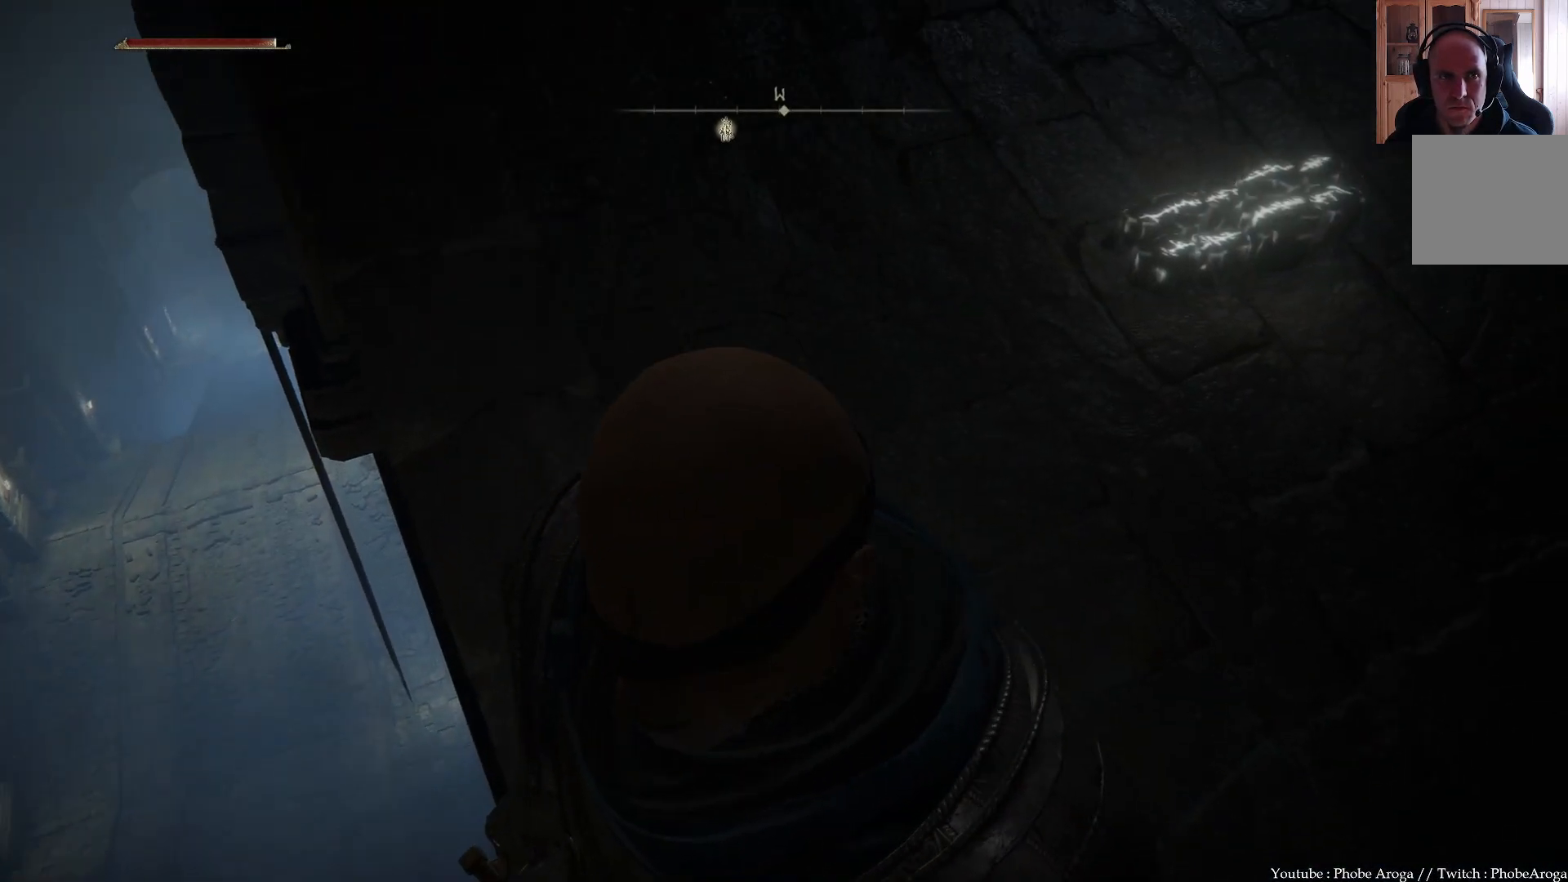
{"buttons": [], "left_stick": "center", "right_stick": "center", "events": [[167, "right_stick", "center"]]}
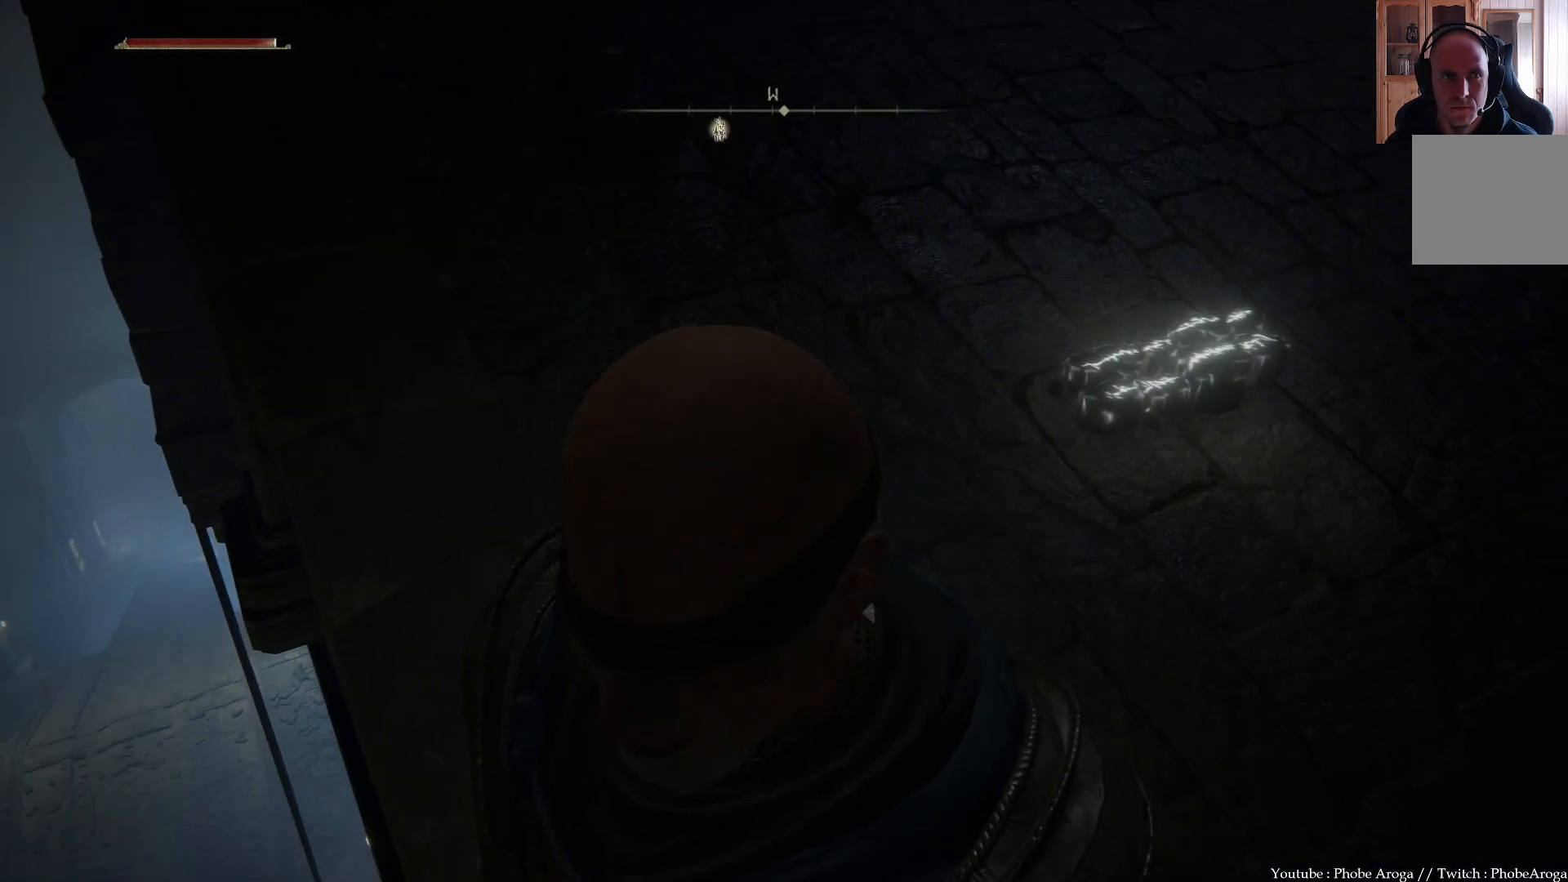
{"buttons": [], "left_stick": "center", "right_stick": "center", "events": [[67, "right_stick", "up-right"], [400, "right_stick", "center"]]}
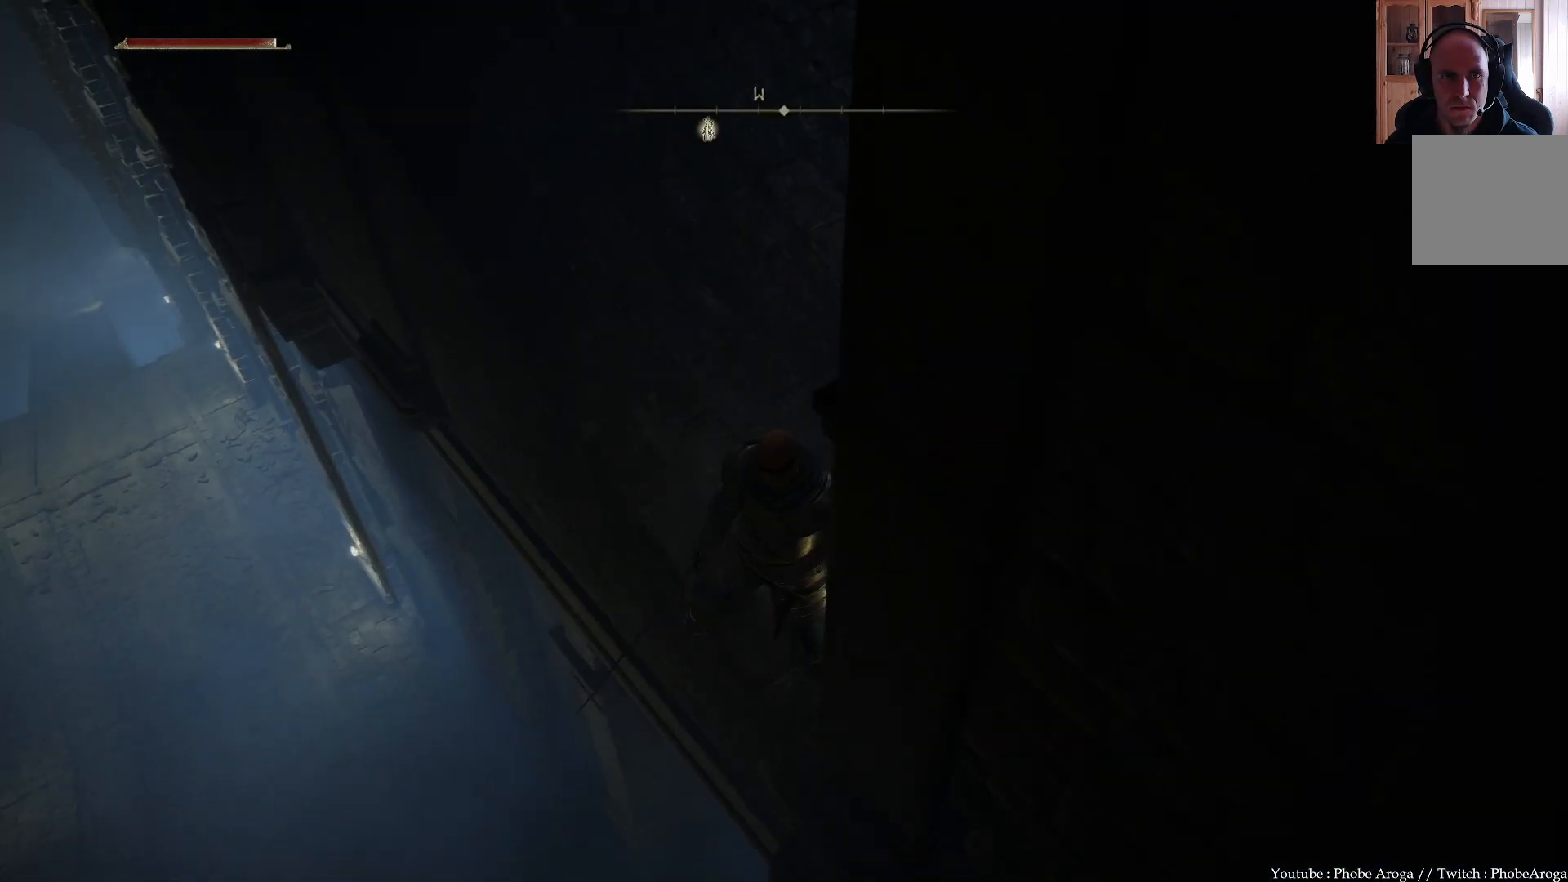
{"buttons": [], "left_stick": "center", "right_stick": "center", "events": []}
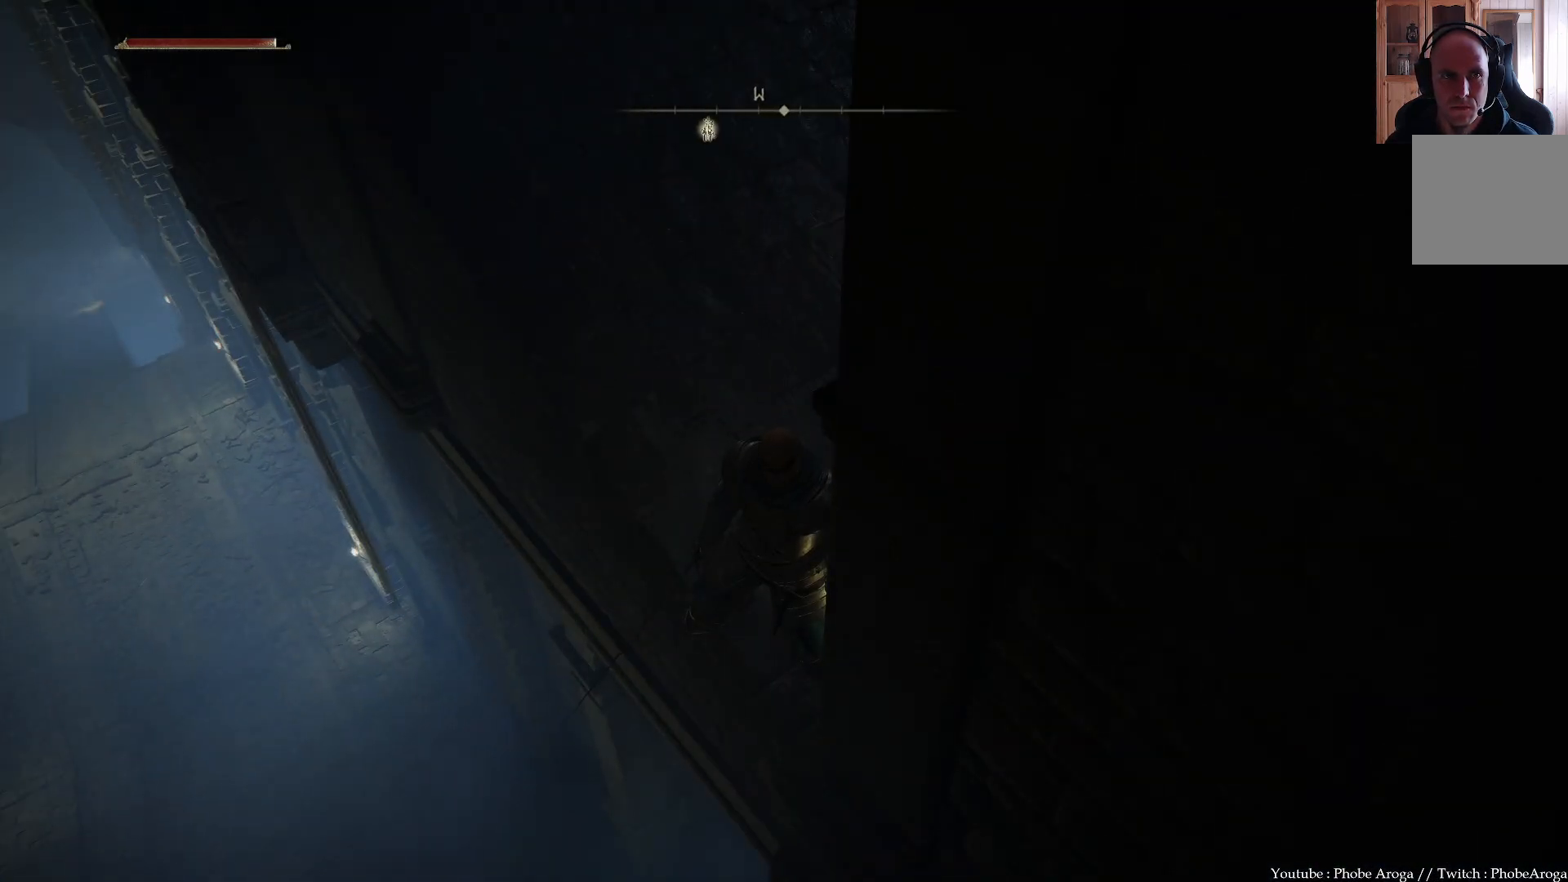
{"buttons": [], "left_stick": "center", "right_stick": "right", "events": [[483, "right_stick", "right"]]}
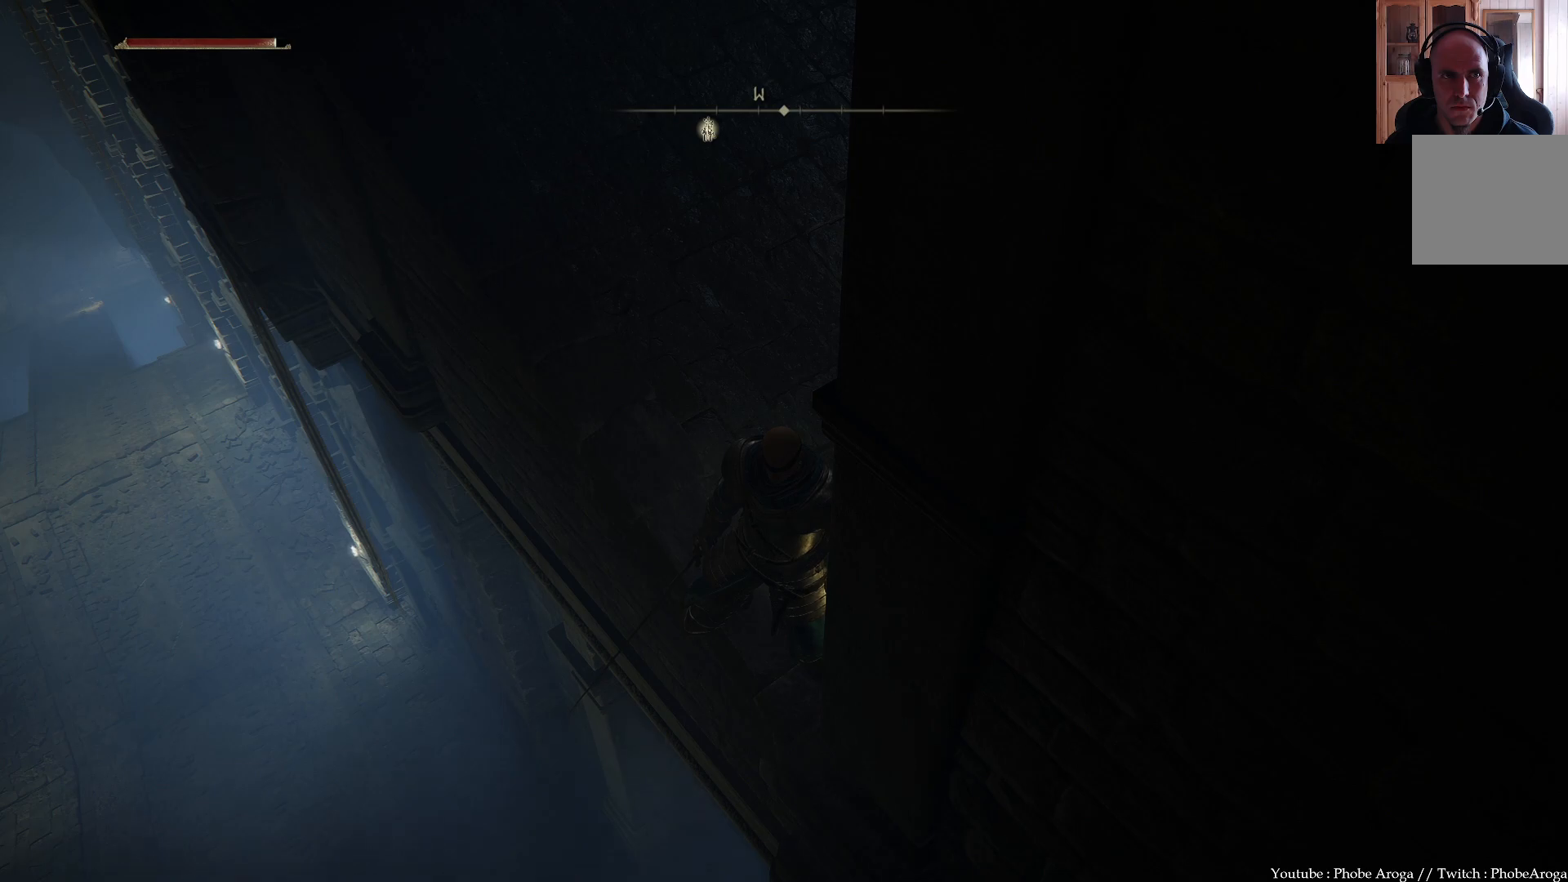
{"buttons": [], "left_stick": "center", "right_stick": "down-right", "events": [[100, "right_stick", "down-right"]]}
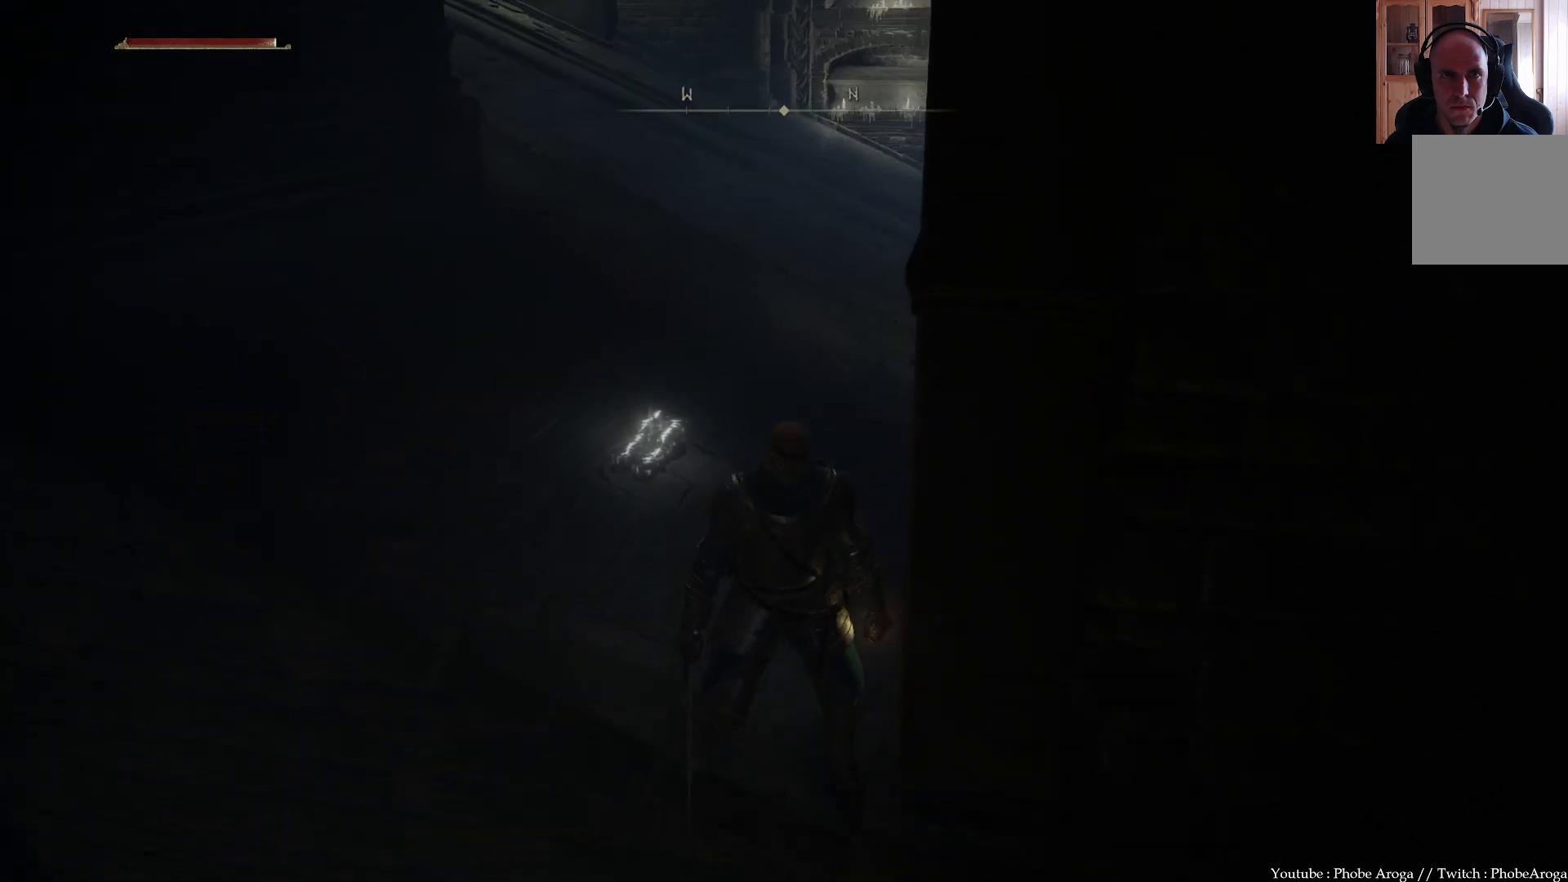
{"buttons": [], "left_stick": "center", "right_stick": "center", "events": [[383, "right_stick", "center"]]}
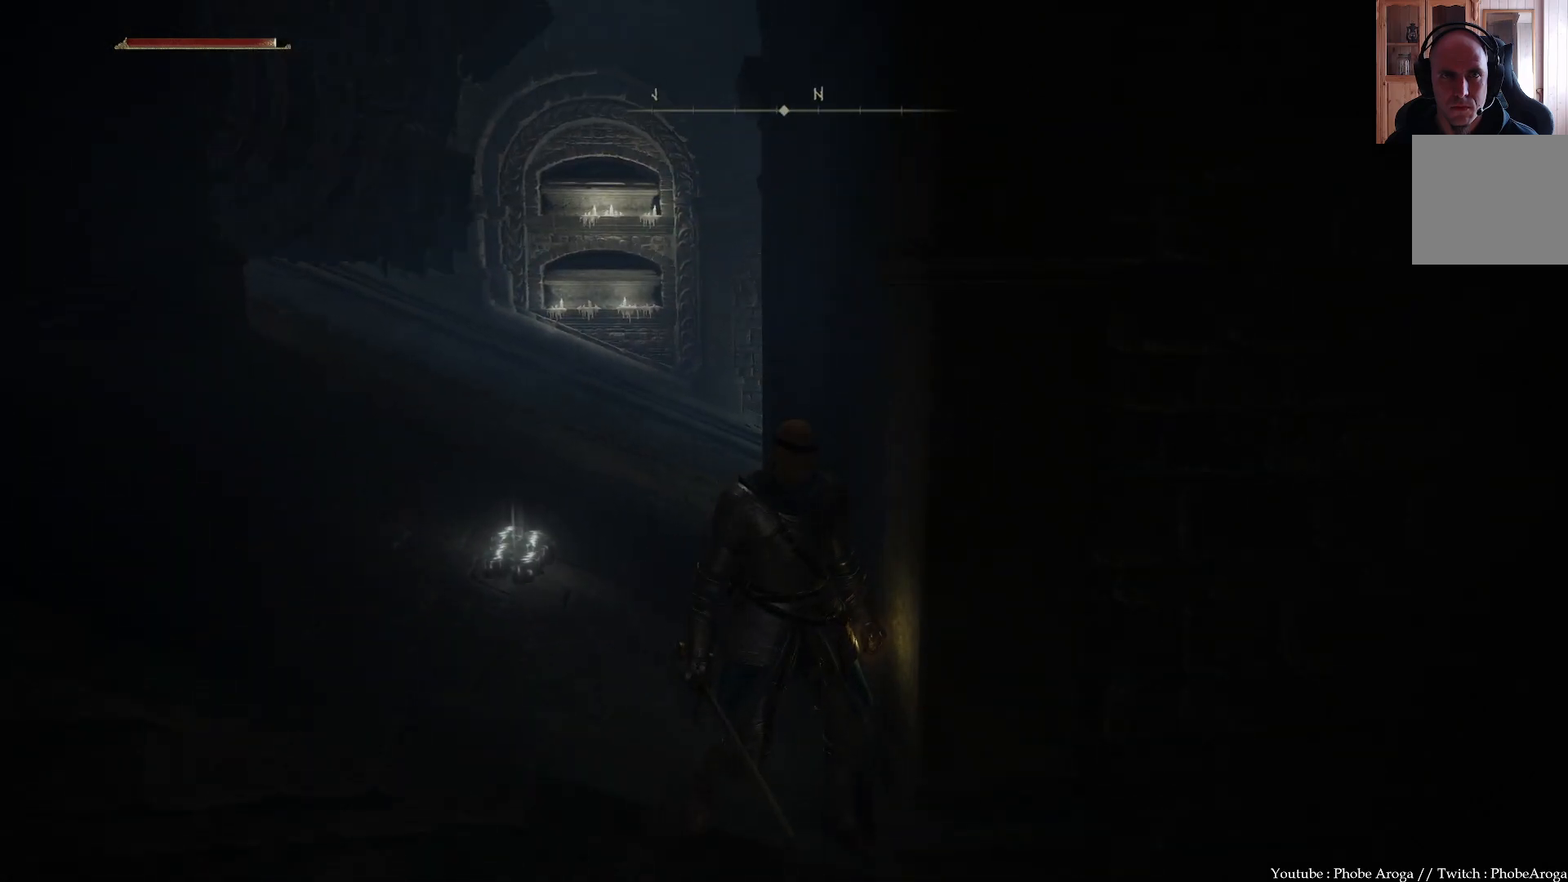
{"buttons": [], "left_stick": "center", "right_stick": "right", "events": [[267, "right_stick", "up-right"], [433, "right_stick", "right"]]}
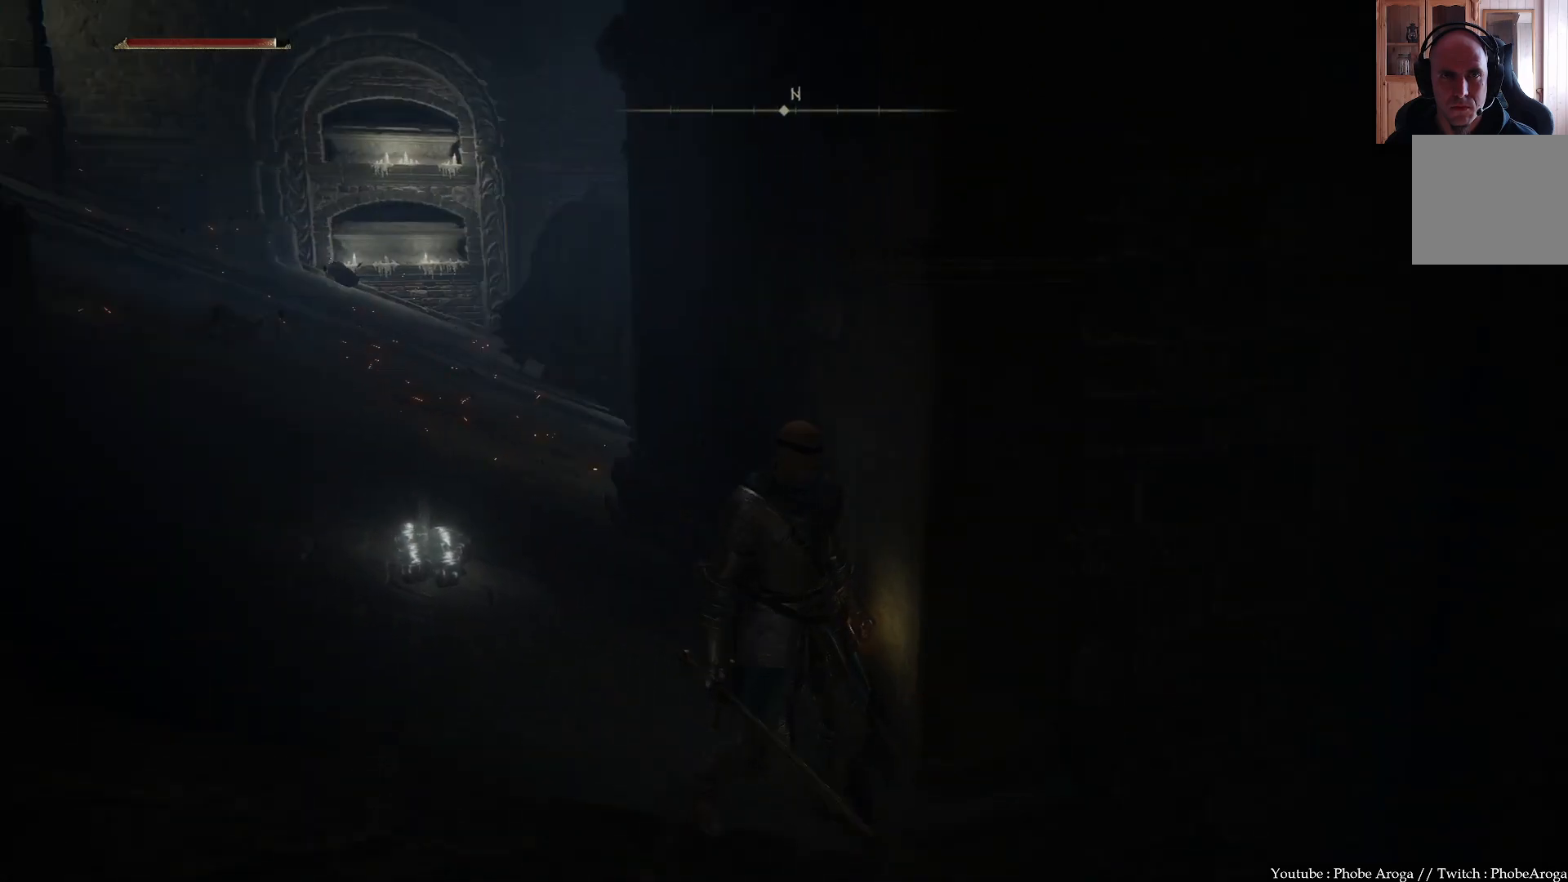
{"buttons": [], "left_stick": "center", "right_stick": "up-right", "events": [[183, "right_stick", "up-right"]]}
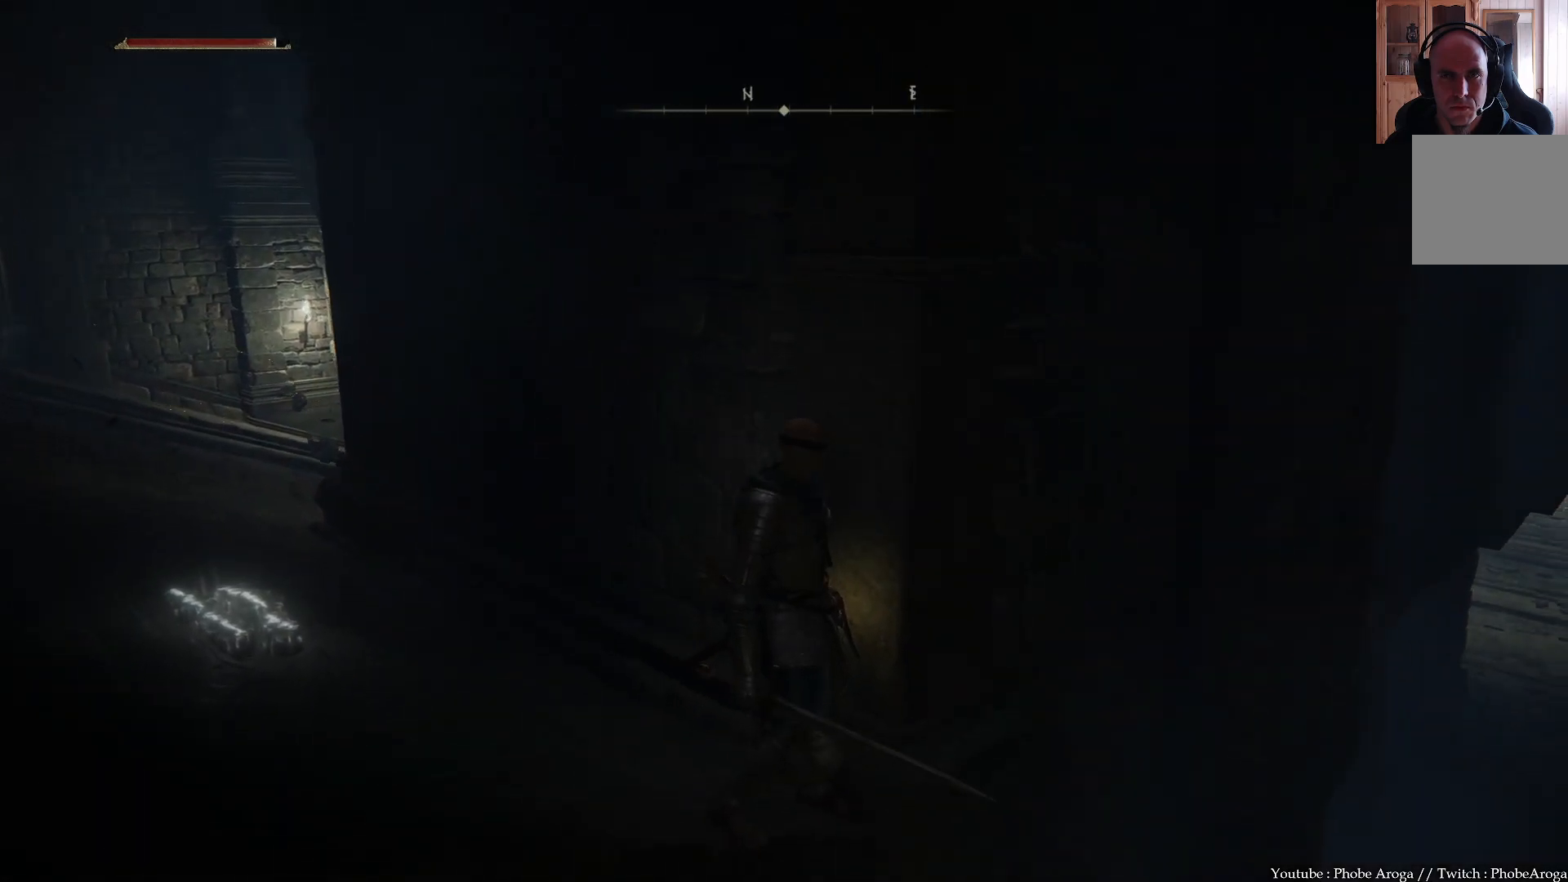
{"buttons": [], "left_stick": "center", "right_stick": "center", "events": [[217, "right_stick", "center"]]}
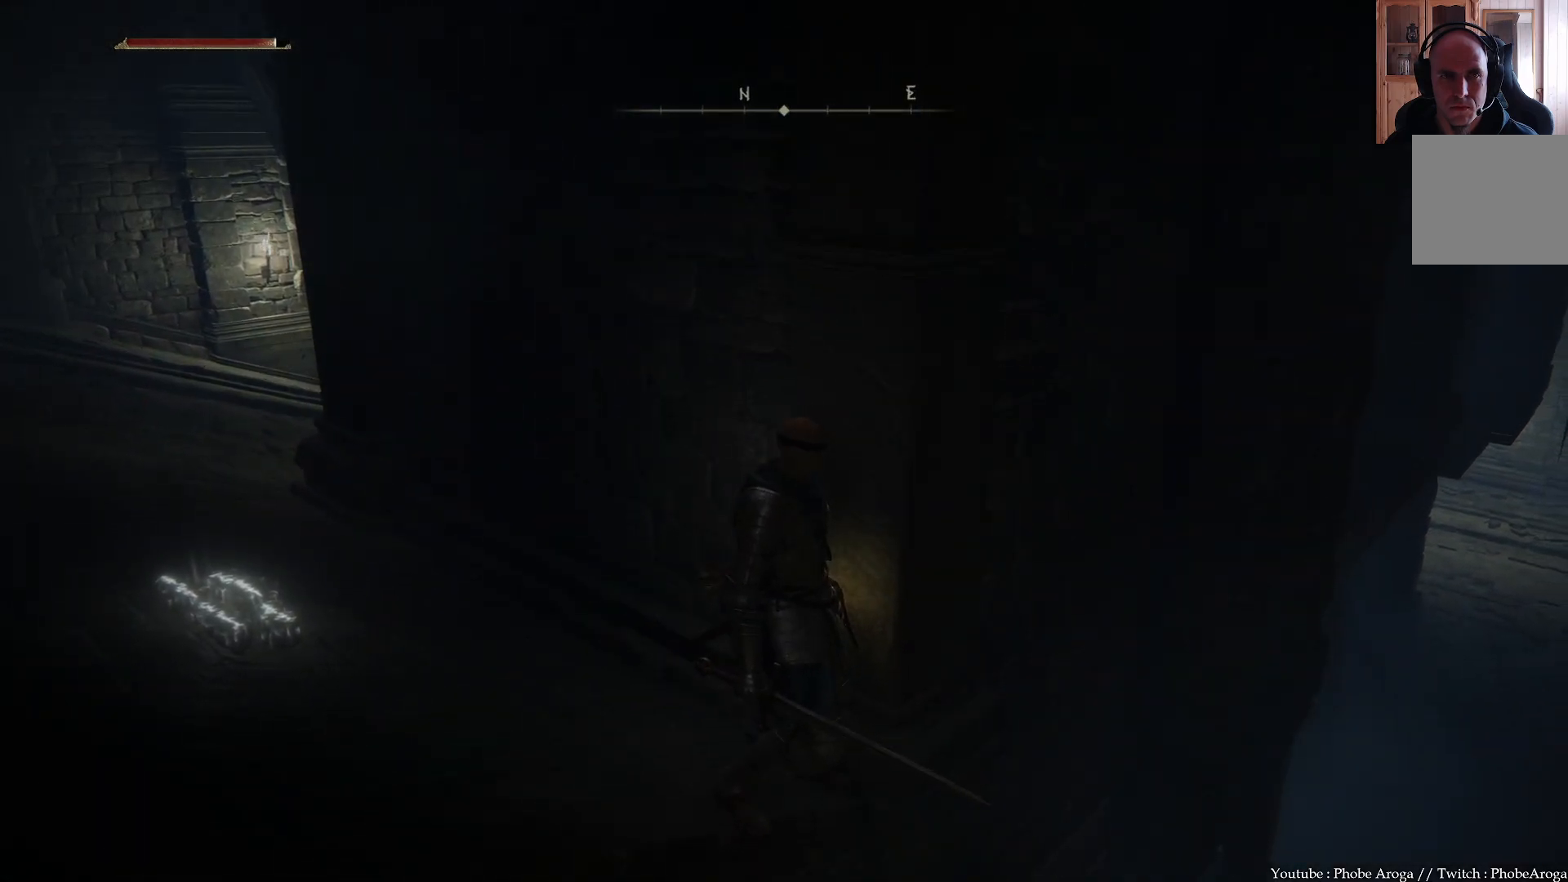
{"buttons": [], "left_stick": "center", "right_stick": "center", "events": [[317, "right_stick", "up"], [450, "right_stick", "center"]]}
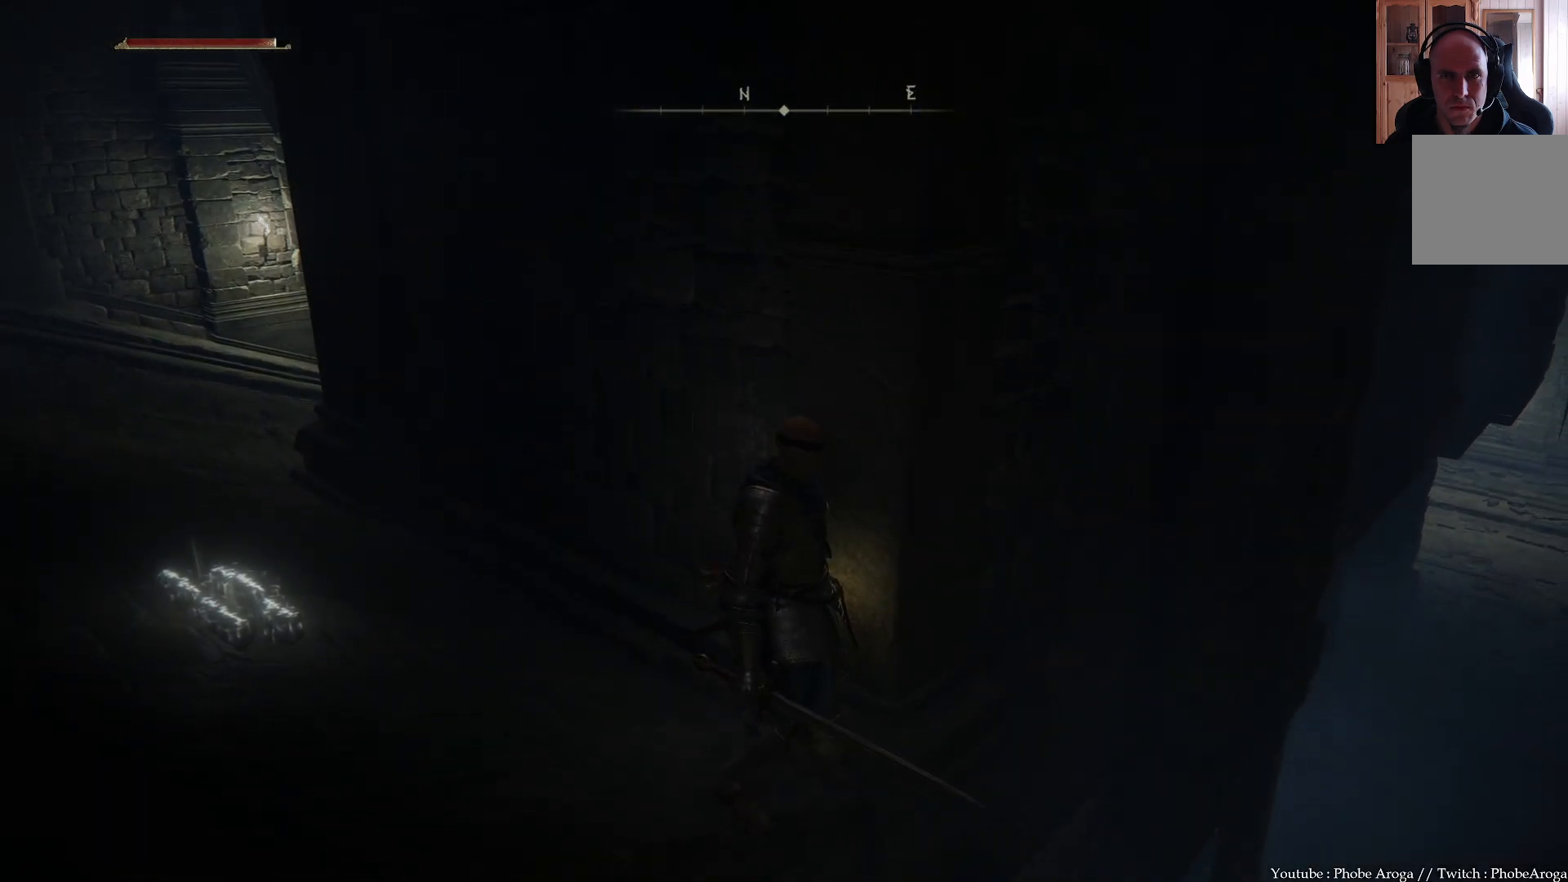
{"buttons": [], "left_stick": "center", "right_stick": "center", "events": []}
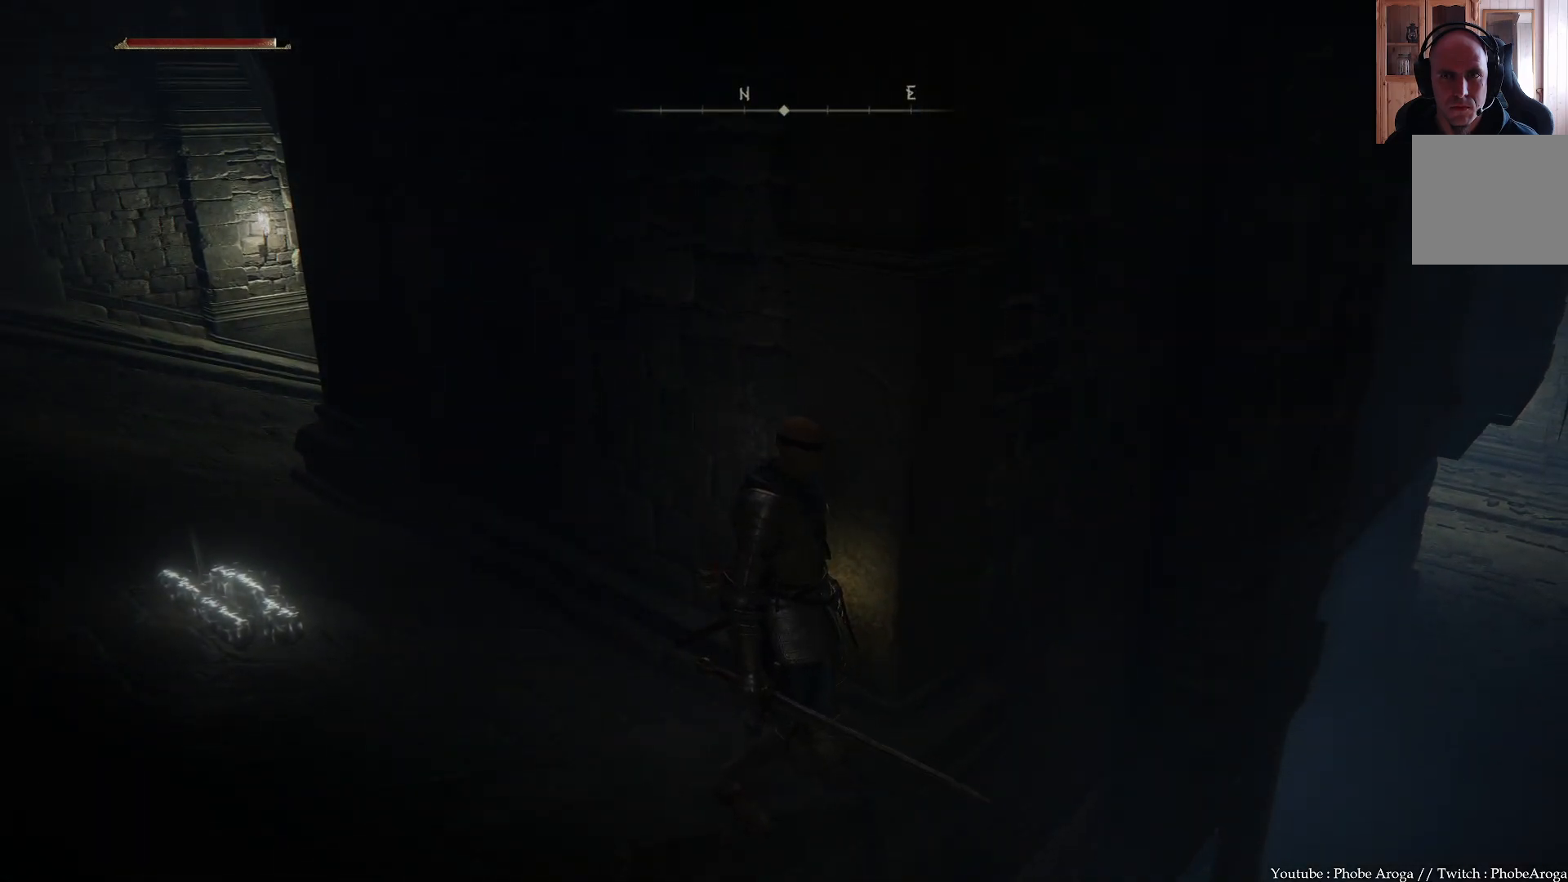
{"buttons": [], "left_stick": "center", "right_stick": "center", "events": [[133, "right_stick", "up"], [333, "right_stick", "center"]]}
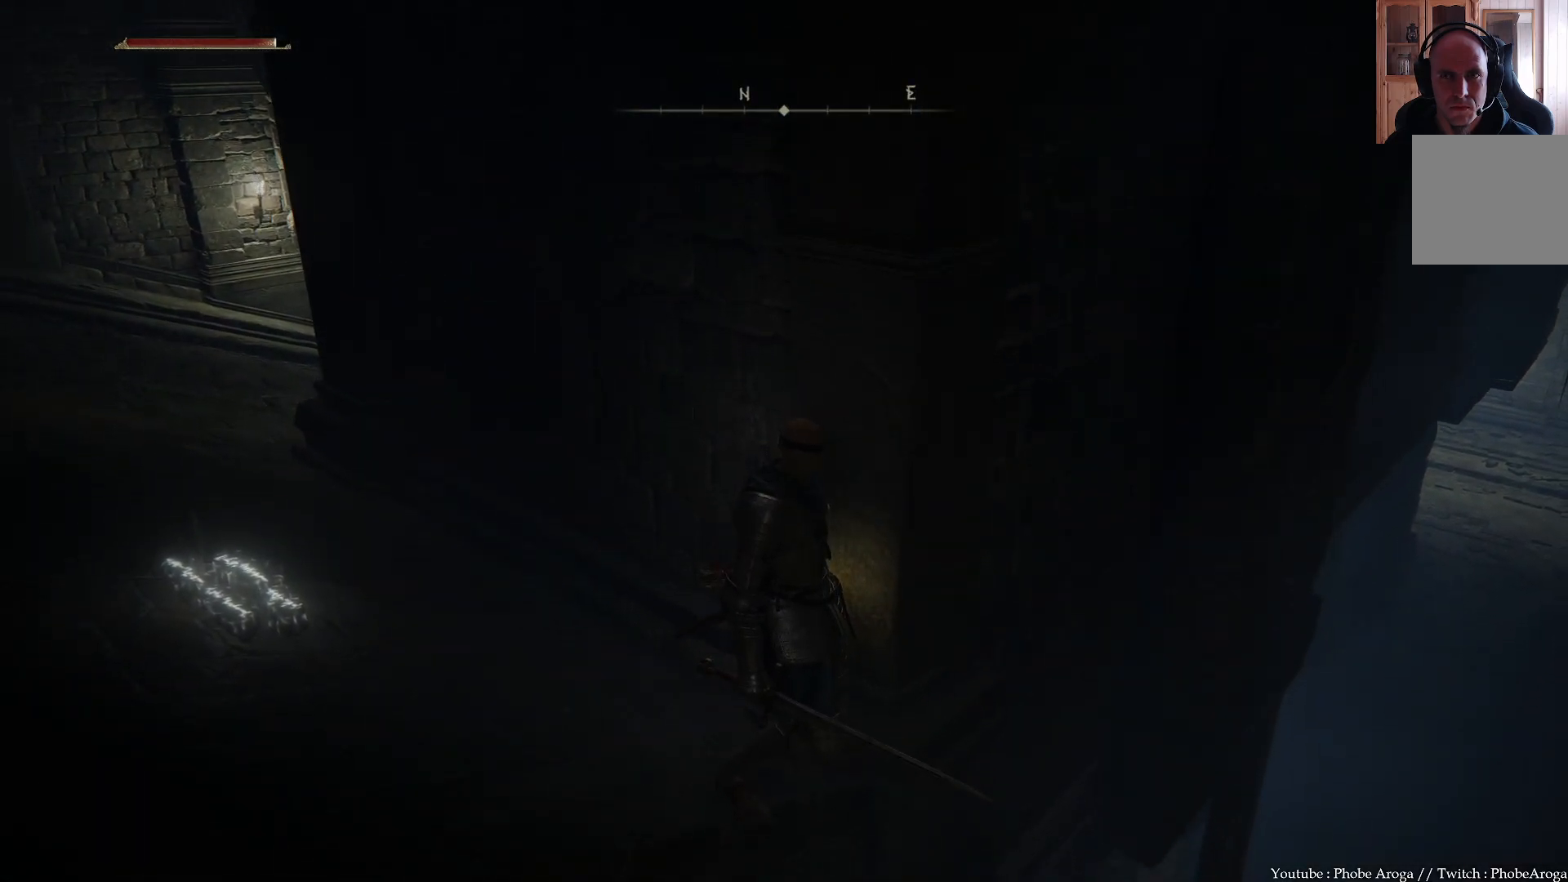
{"buttons": [], "left_stick": "center", "right_stick": "center", "events": []}
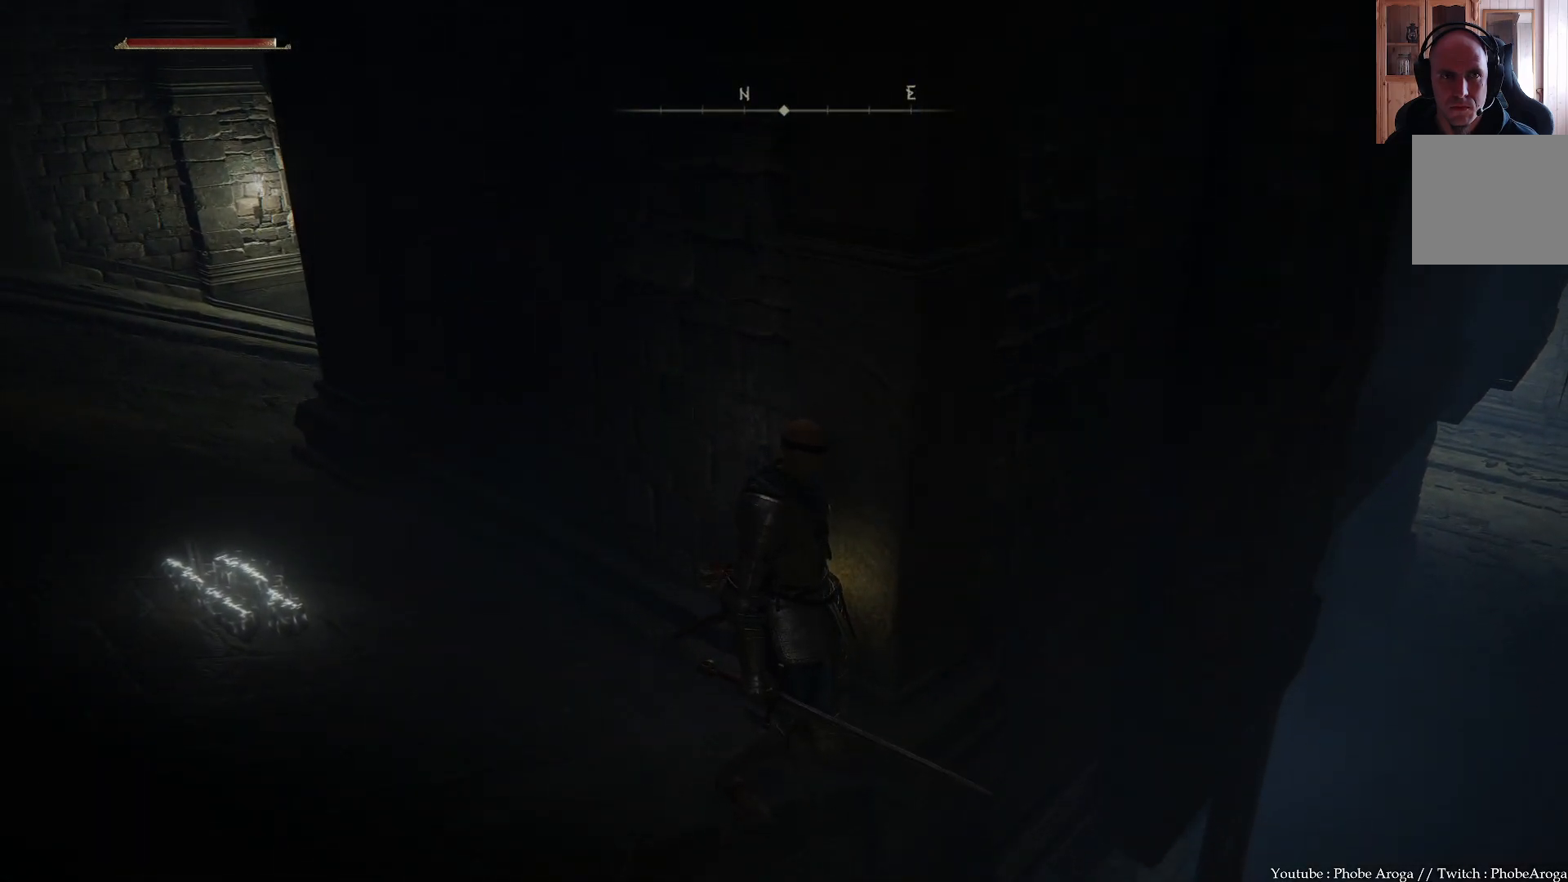
{"buttons": [], "left_stick": "center", "right_stick": "center", "events": []}
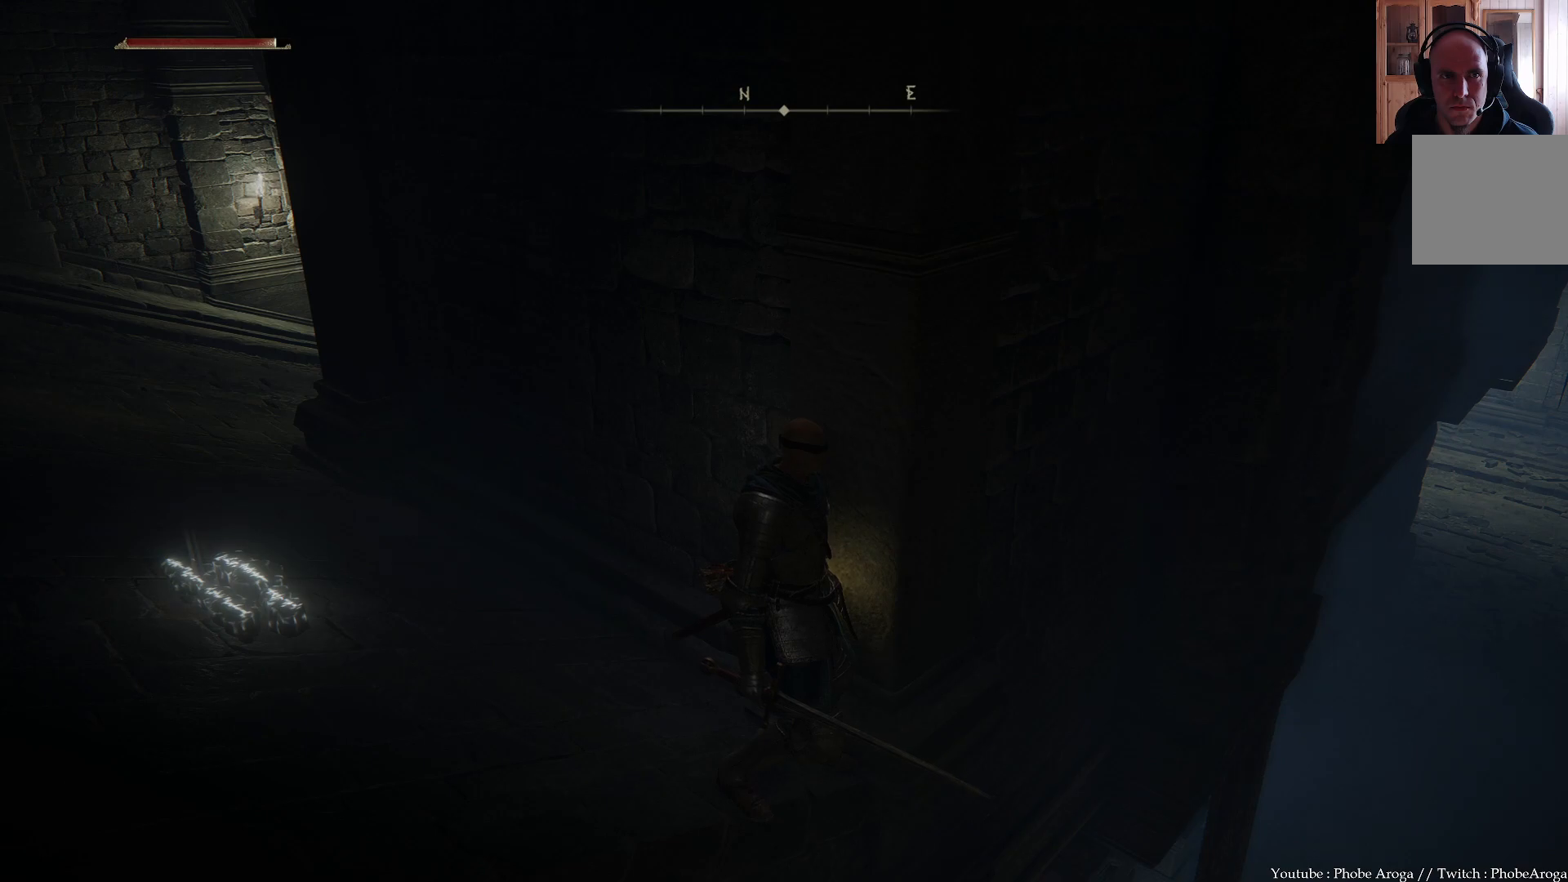
{"buttons": [], "left_stick": "center", "right_stick": "center", "events": []}
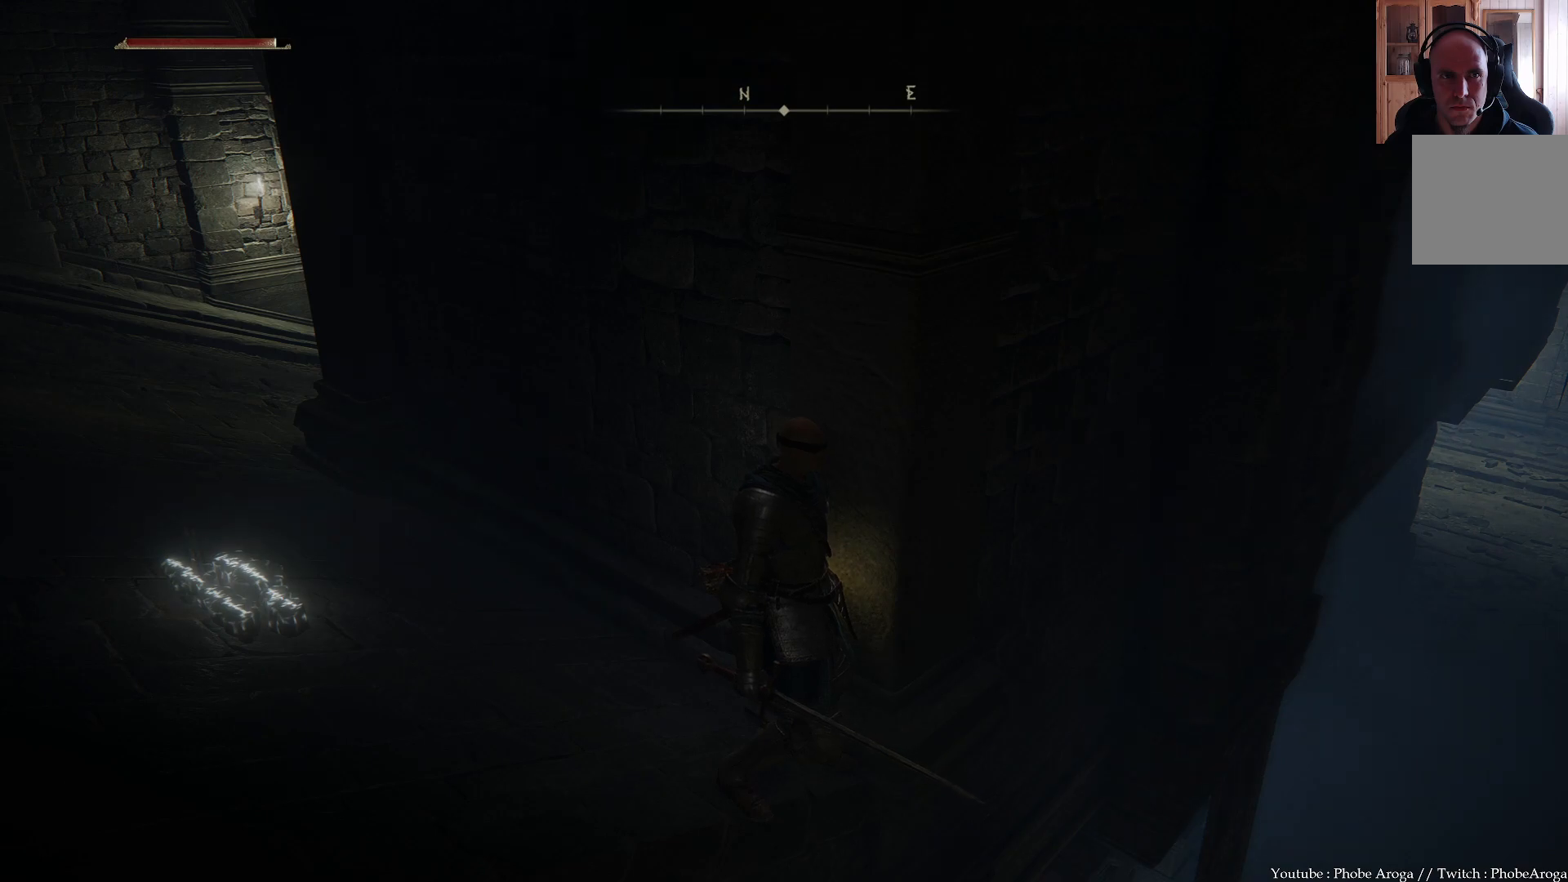
{"buttons": [], "left_stick": "right", "right_stick": "center", "events": [[167, "left_stick", "right"], [300, "B", "down"], [400, "B", "up"]]}
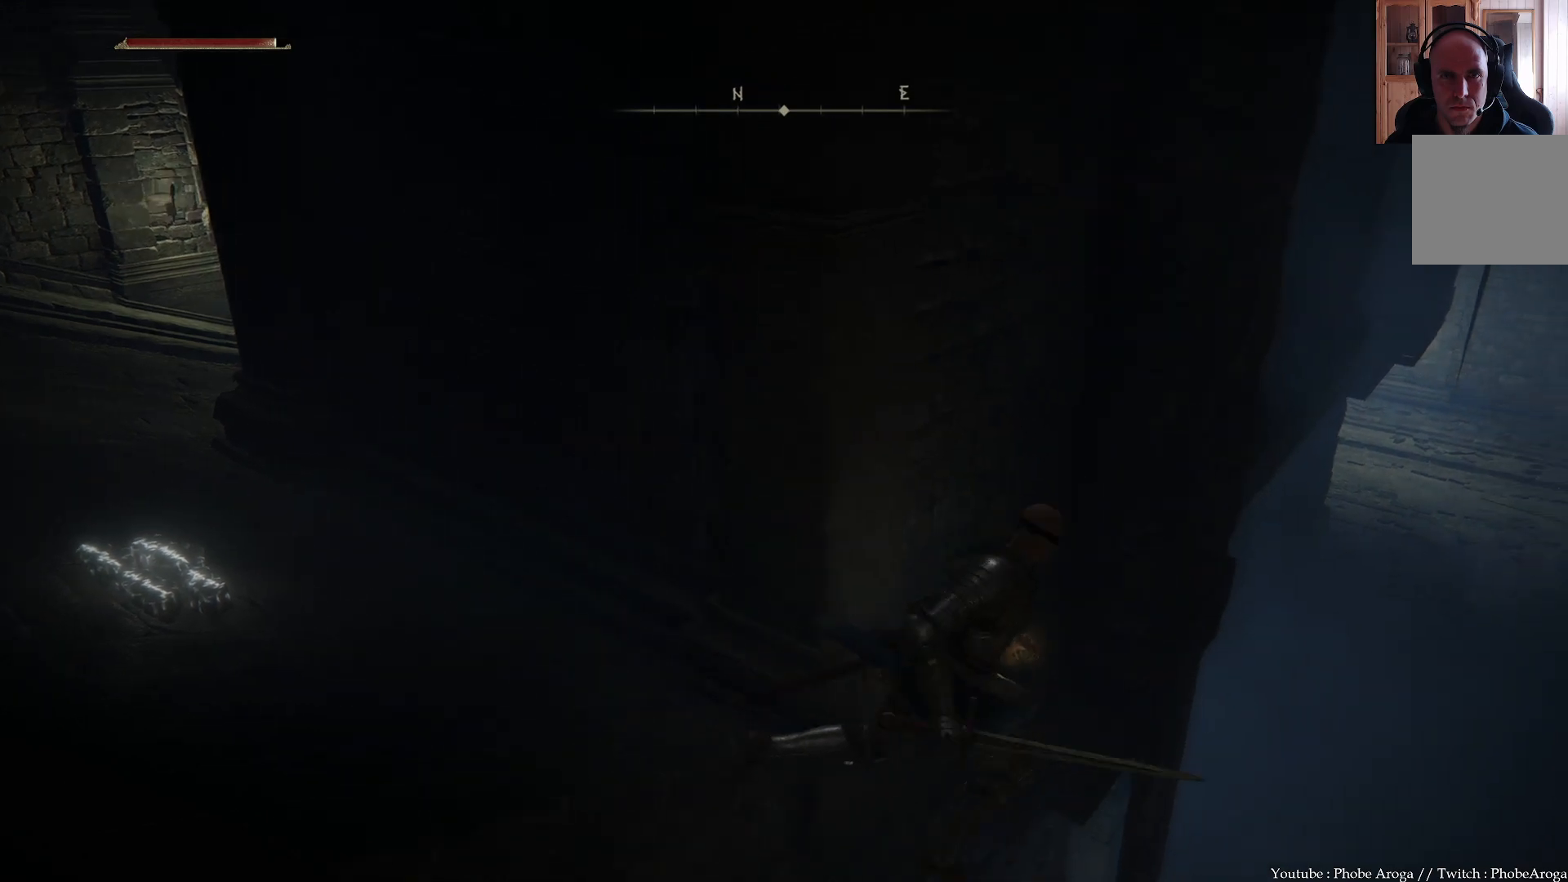
{"buttons": [], "left_stick": "center", "right_stick": "left", "events": [[150, "left_stick", "center"], [167, "right_stick", "left"]]}
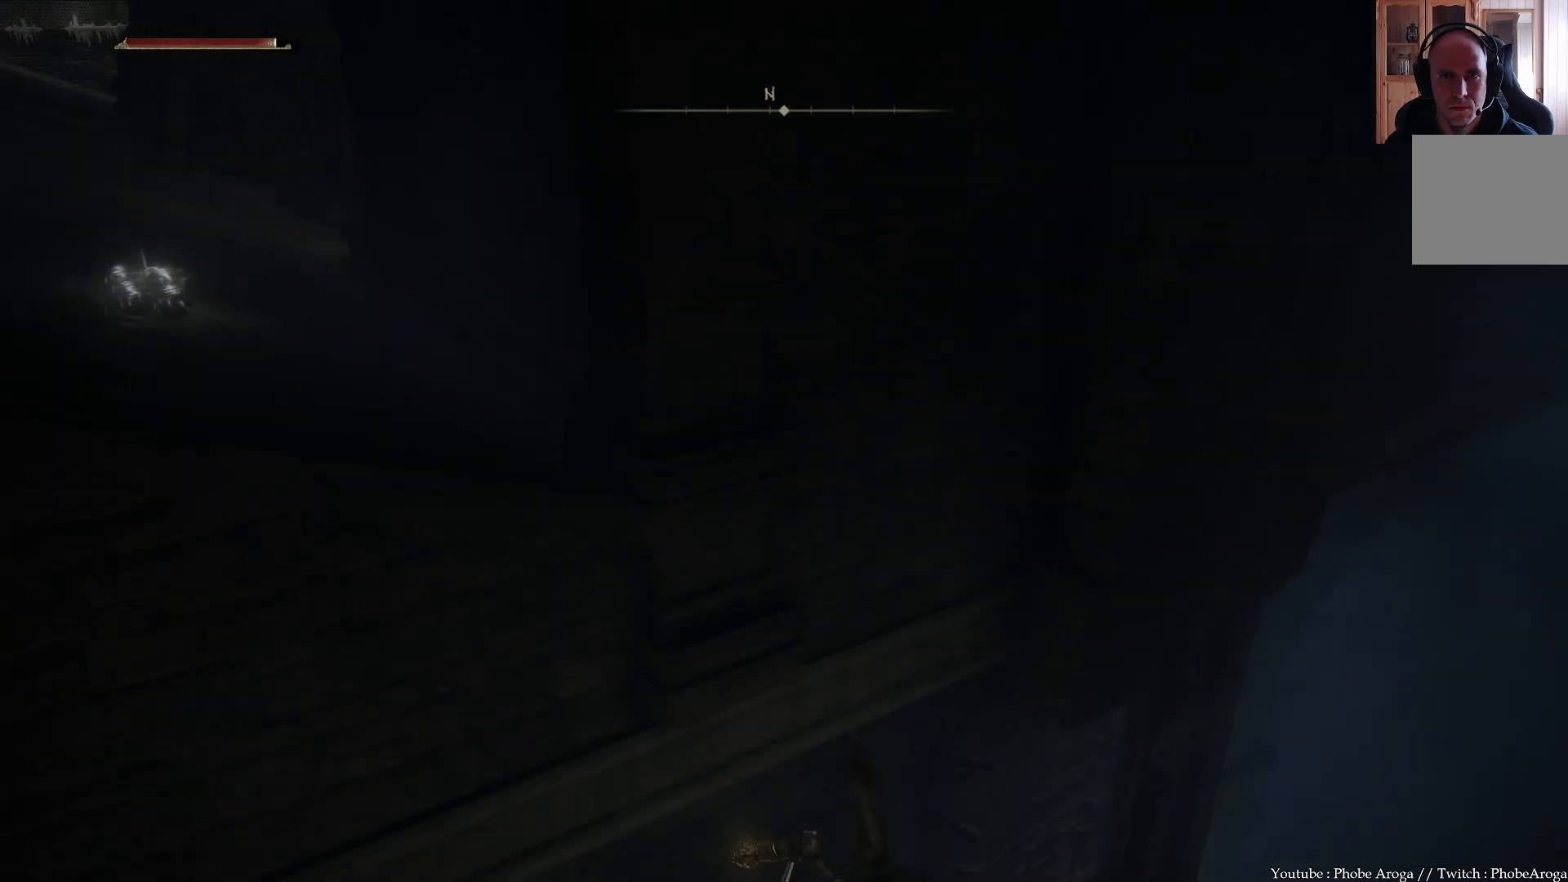
{"buttons": [], "left_stick": "center", "right_stick": "left", "events": []}
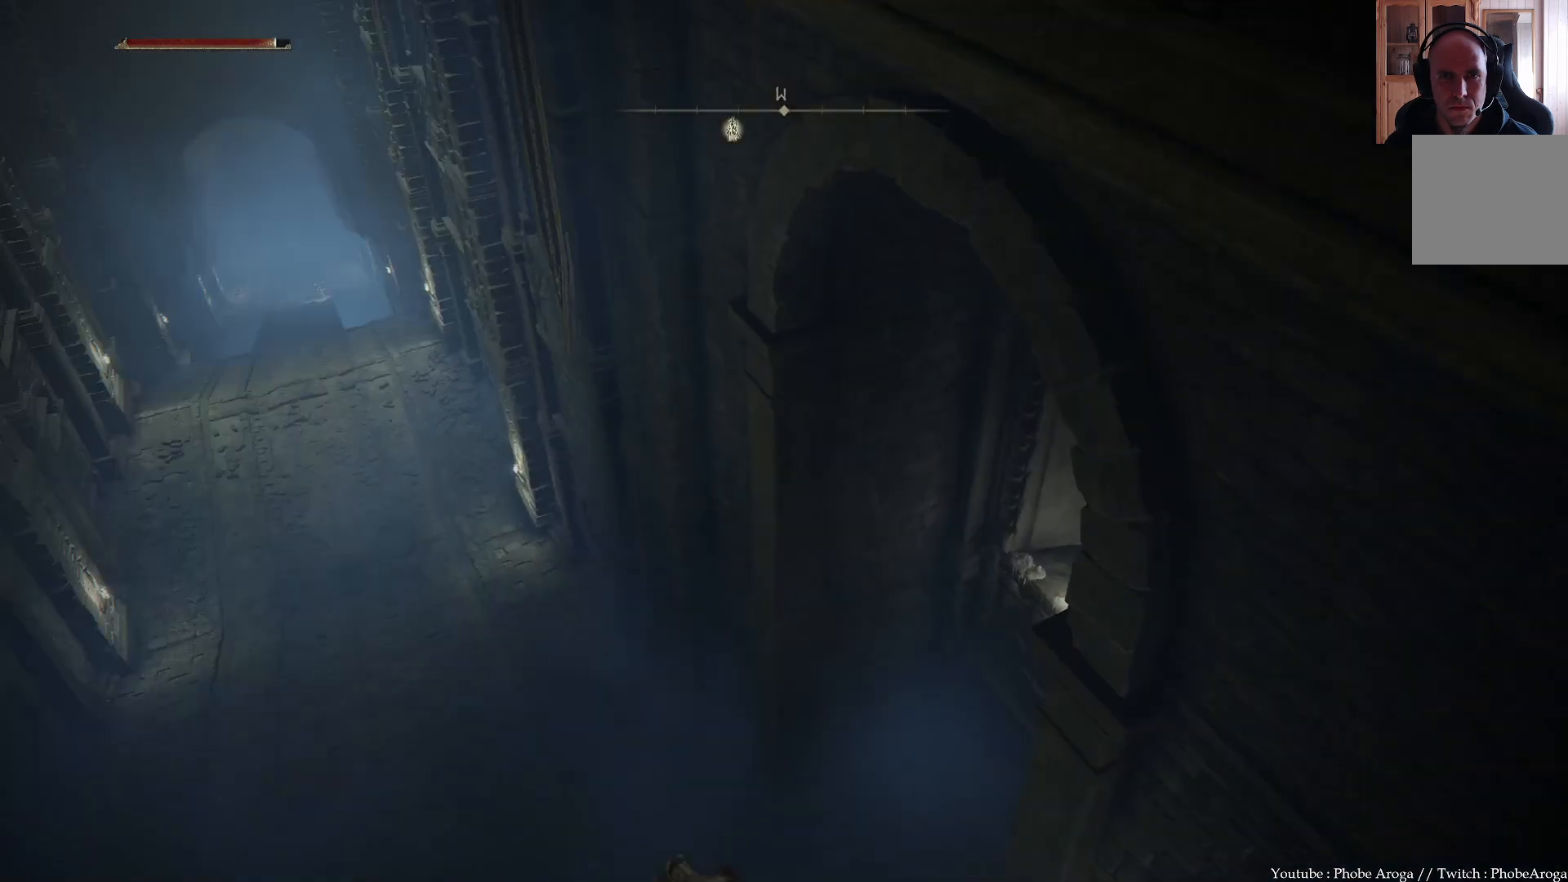
{"buttons": [], "left_stick": "up-right", "right_stick": "center", "events": [[133, "right_stick", "center"], [183, "left_stick", "up"], [383, "left_stick", "up-right"]]}
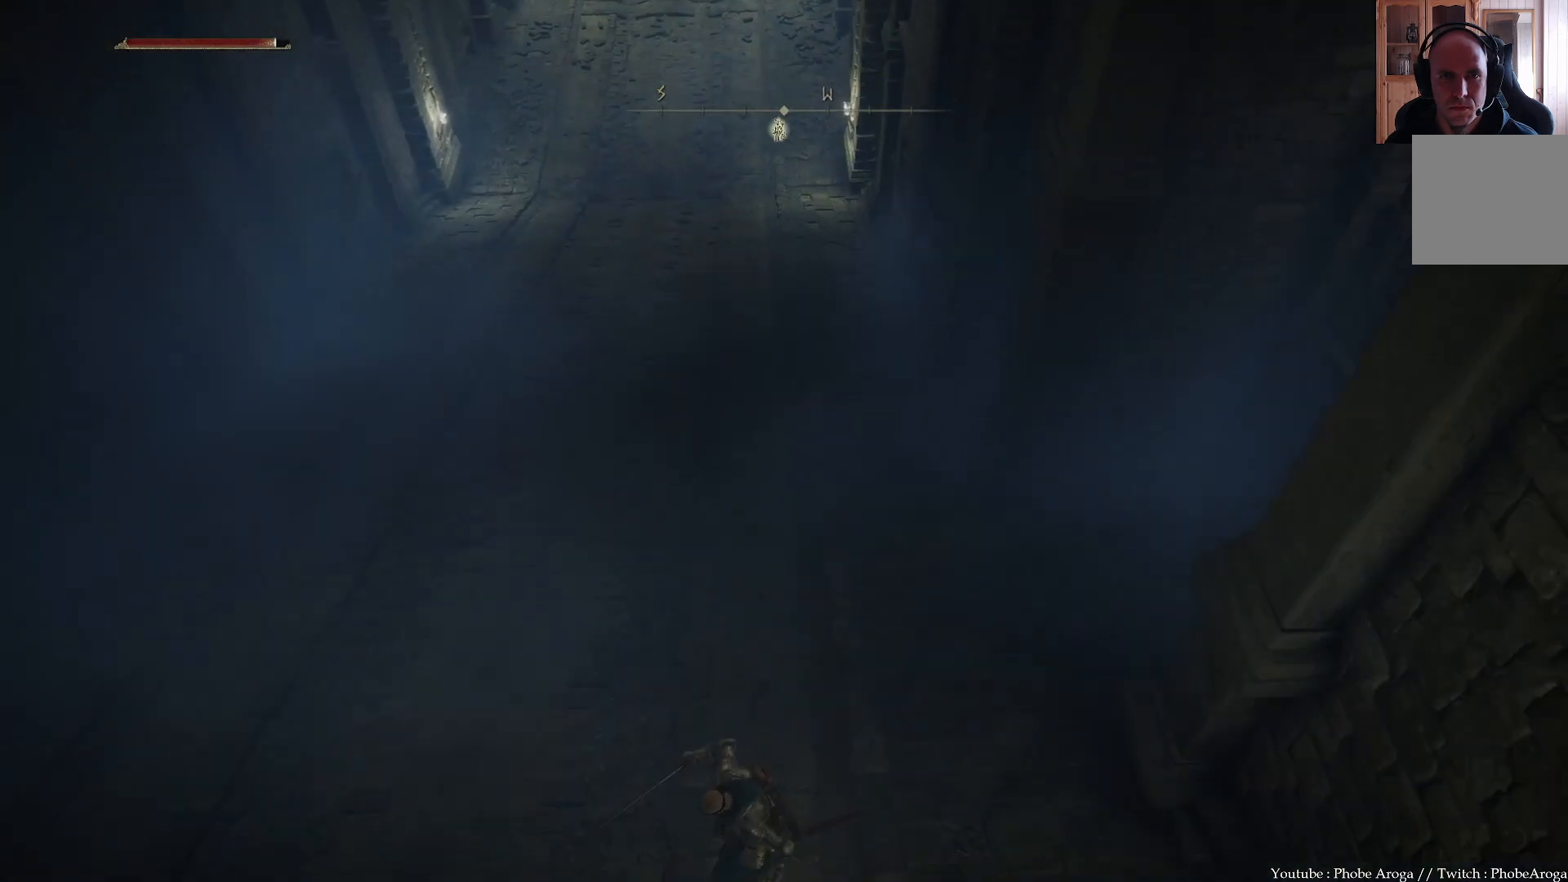
{"buttons": ["B"], "left_stick": "up", "right_stick": "center", "events": [[67, "left_stick", "up"], [100, "B", "down"], [183, "B", "up"], [250, "B", "down"]]}
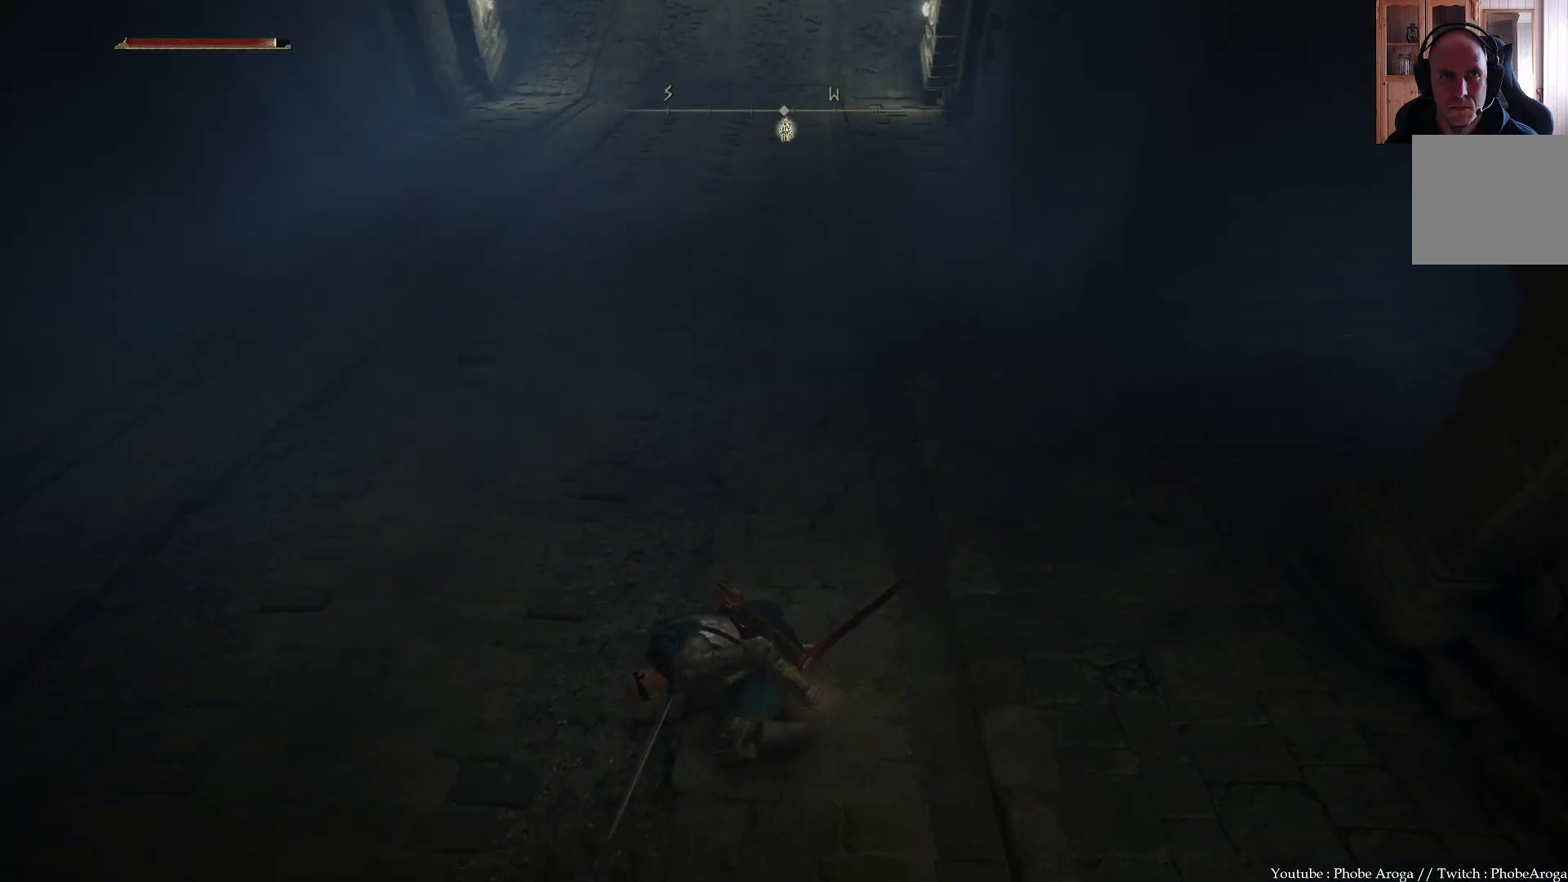
{"buttons": [], "left_stick": "up", "right_stick": "center", "events": [[183, "B", "up"], [250, "B", "down"], [317, "B", "up"], [367, "B", "down"], [450, "B", "up"]]}
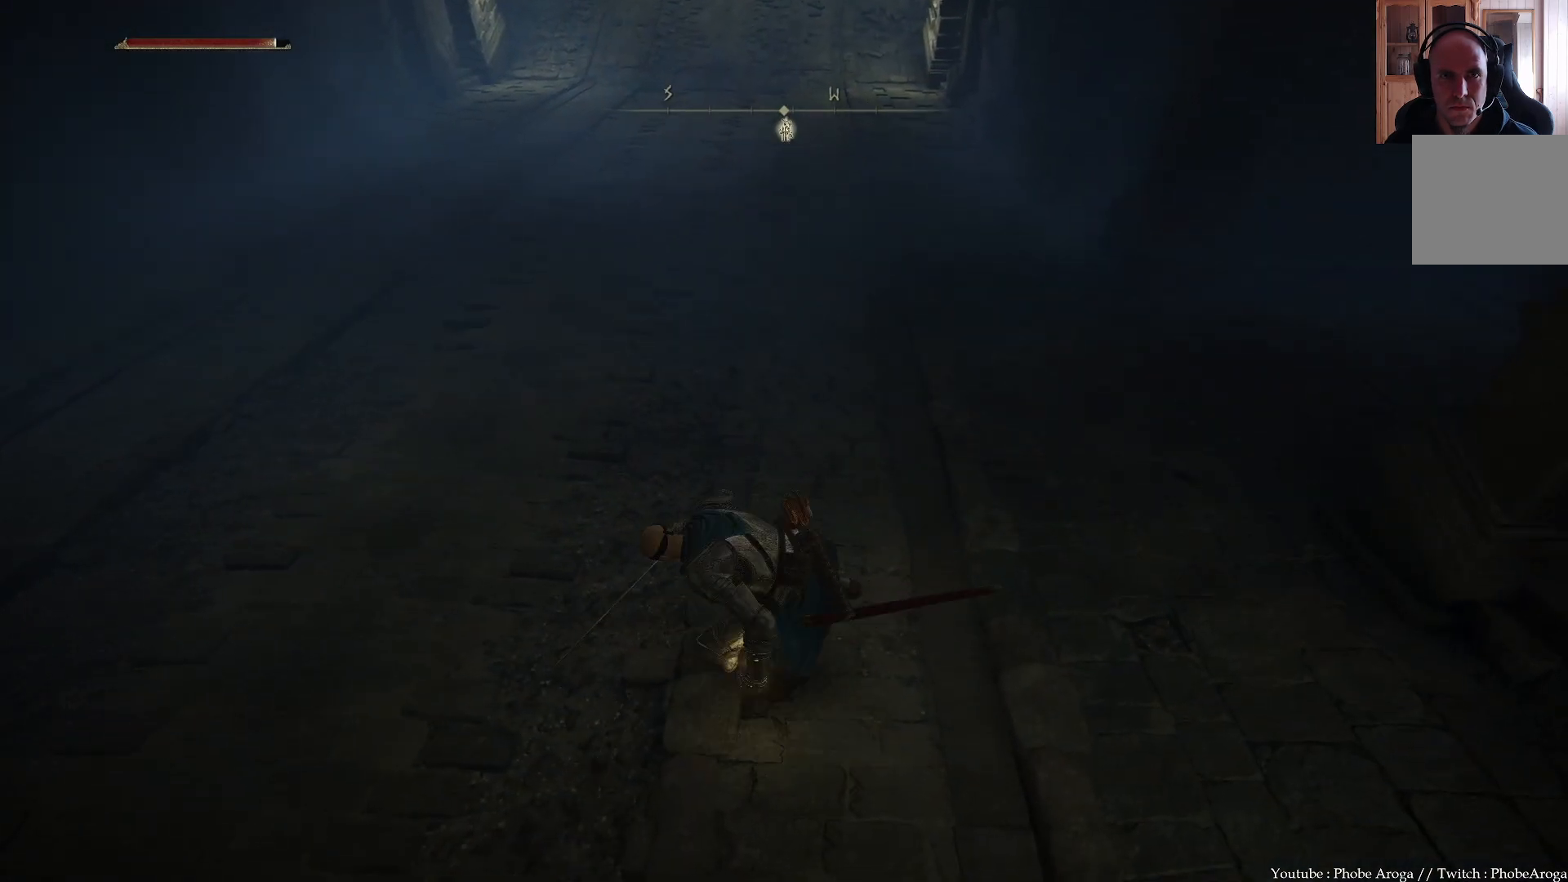
{"buttons": ["B"], "left_stick": "up", "right_stick": "center", "events": [[17, "B", "down"], [83, "B", "up"], [117, "B", "down"]]}
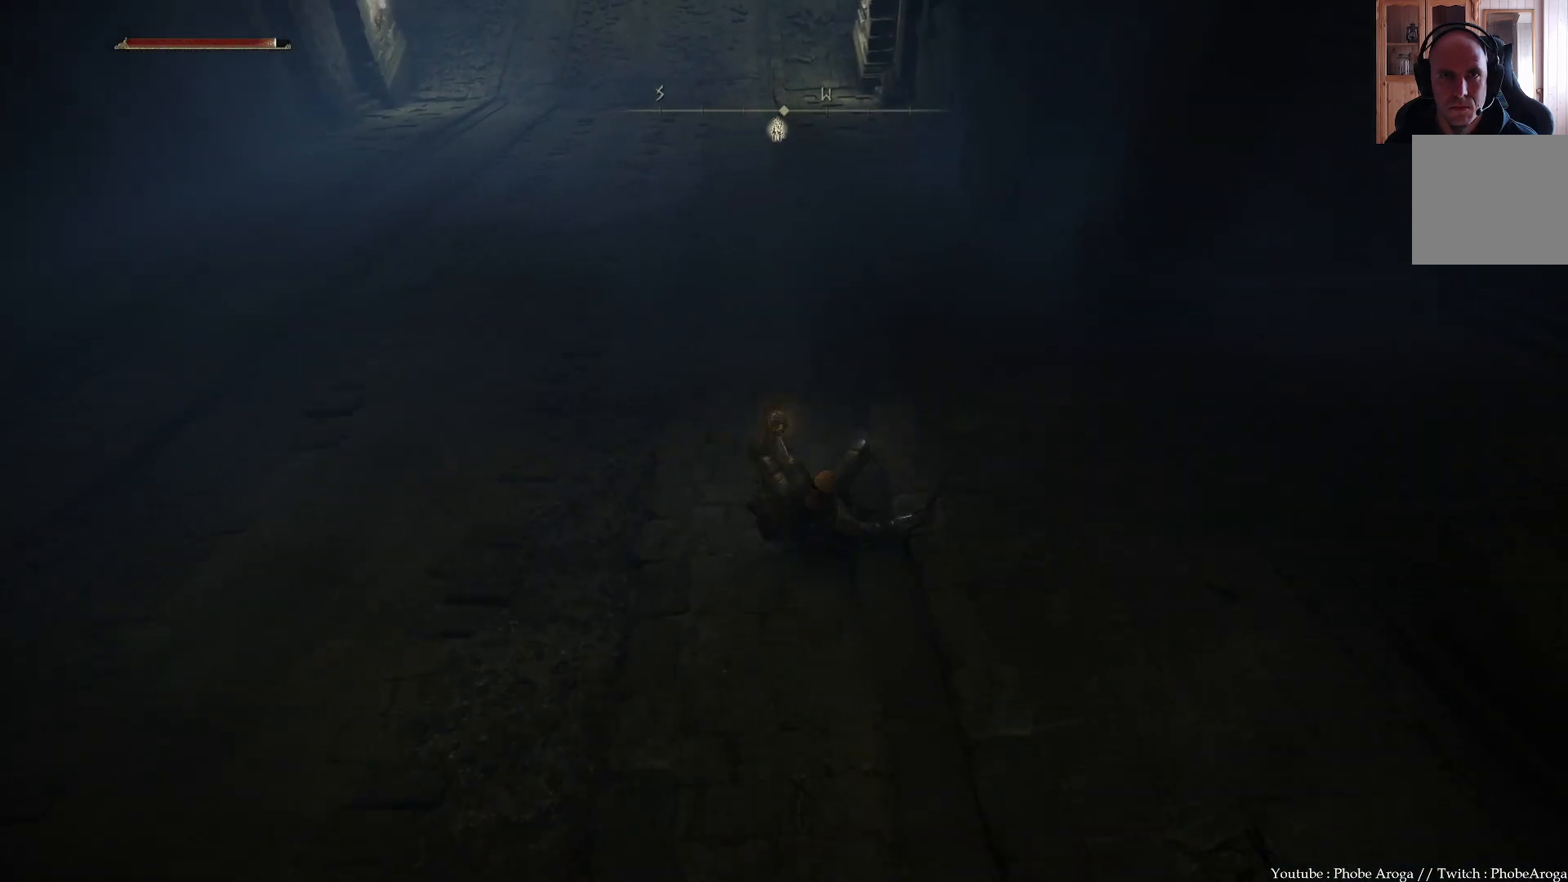
{"buttons": ["B"], "left_stick": "up", "right_stick": "center", "events": []}
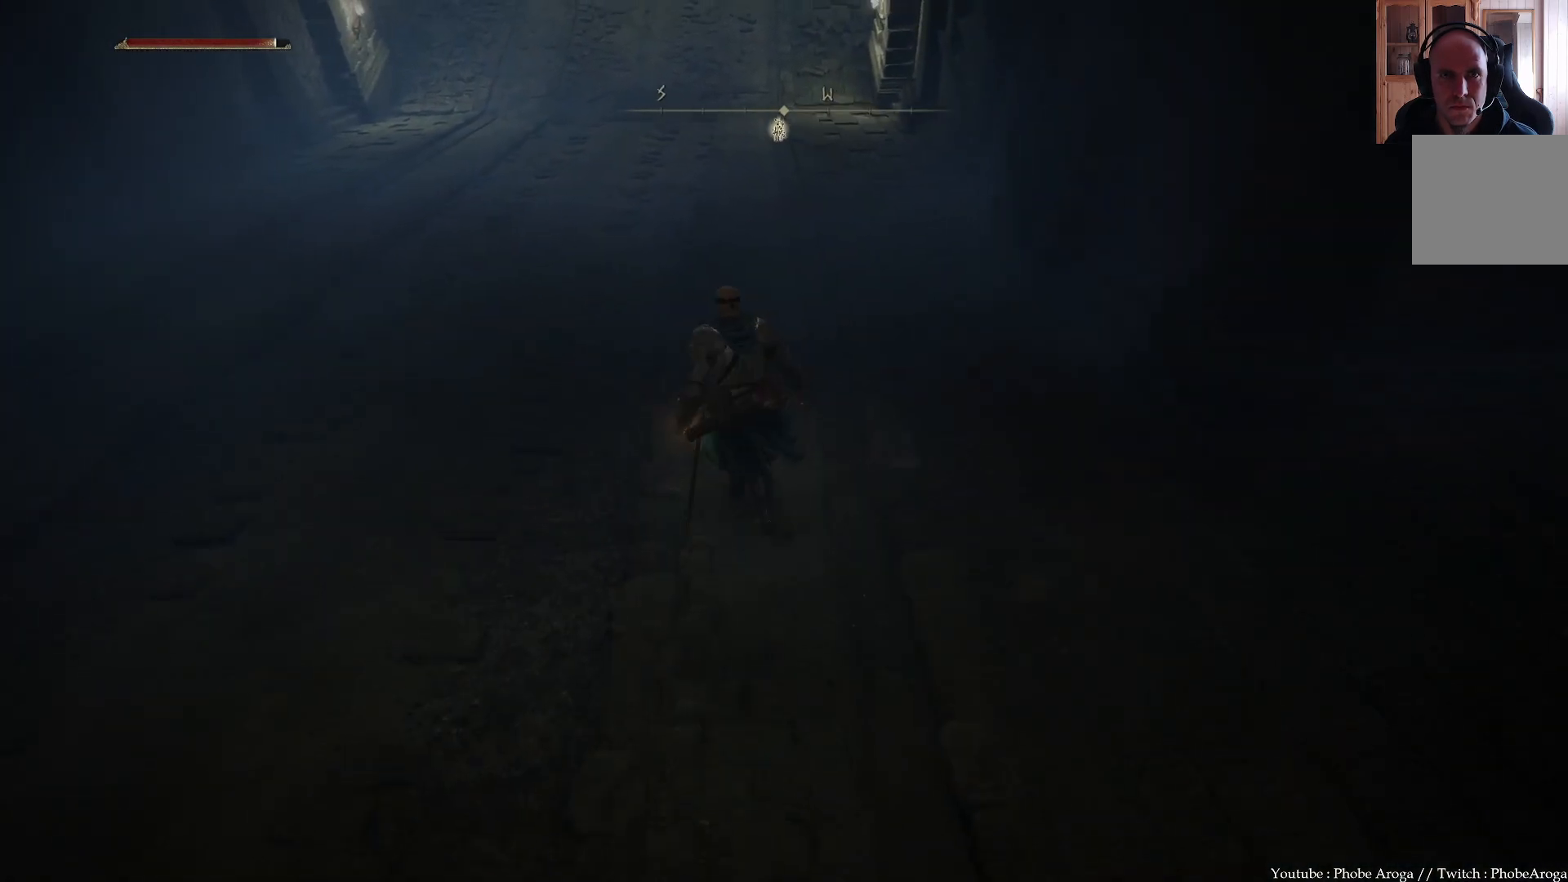
{"buttons": ["B"], "left_stick": "up", "right_stick": "center", "events": []}
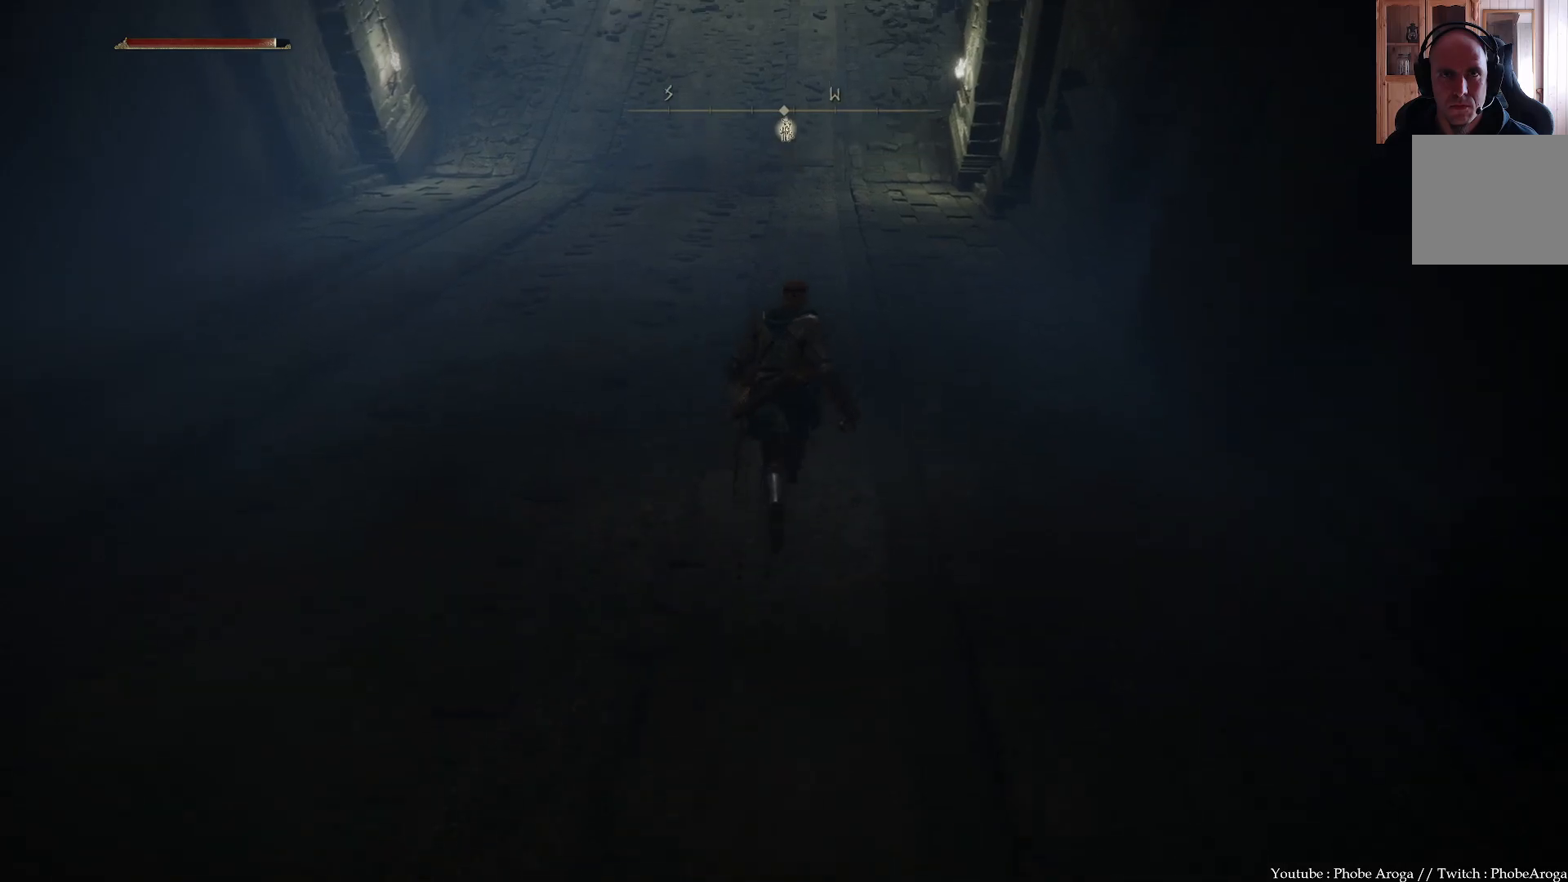
{"buttons": ["B"], "left_stick": "up", "right_stick": "center", "events": []}
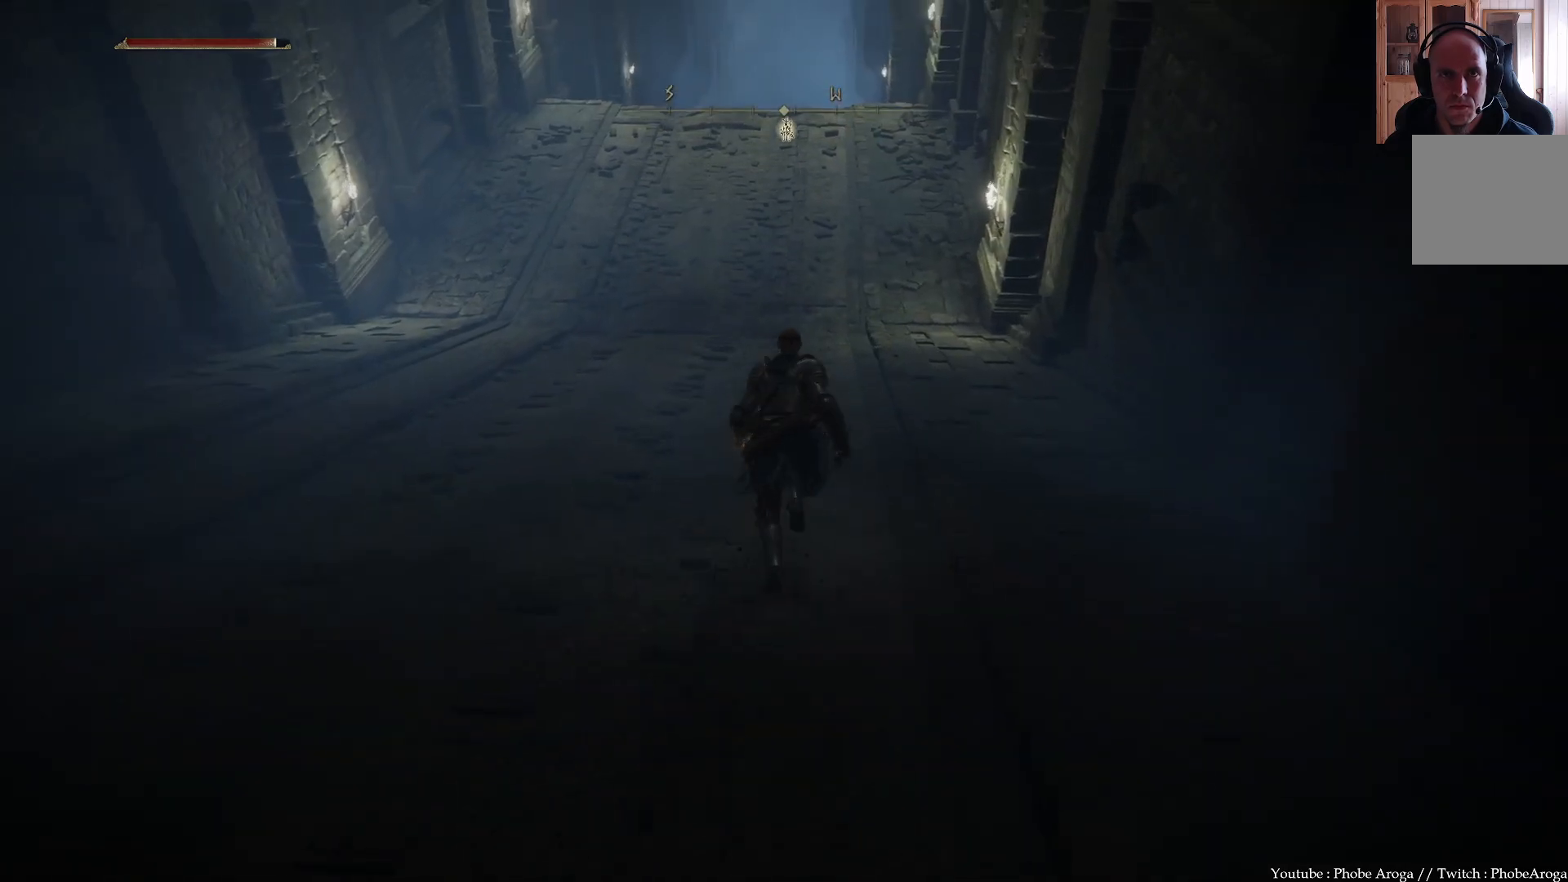
{"buttons": ["B"], "left_stick": "up", "right_stick": "center", "events": []}
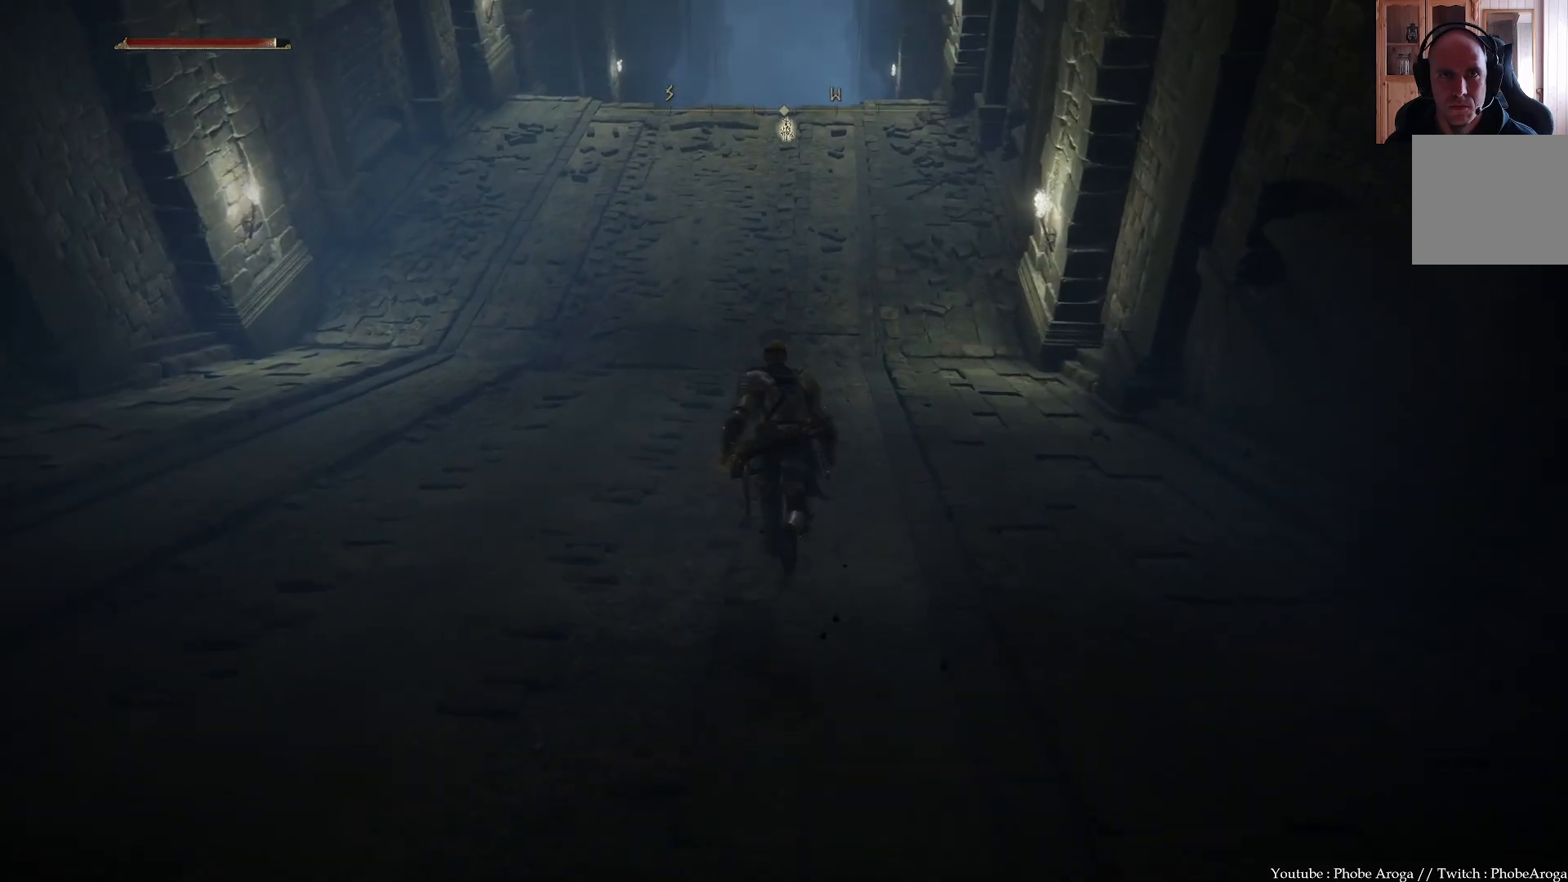
{"buttons": ["B"], "left_stick": "up", "right_stick": "center", "events": []}
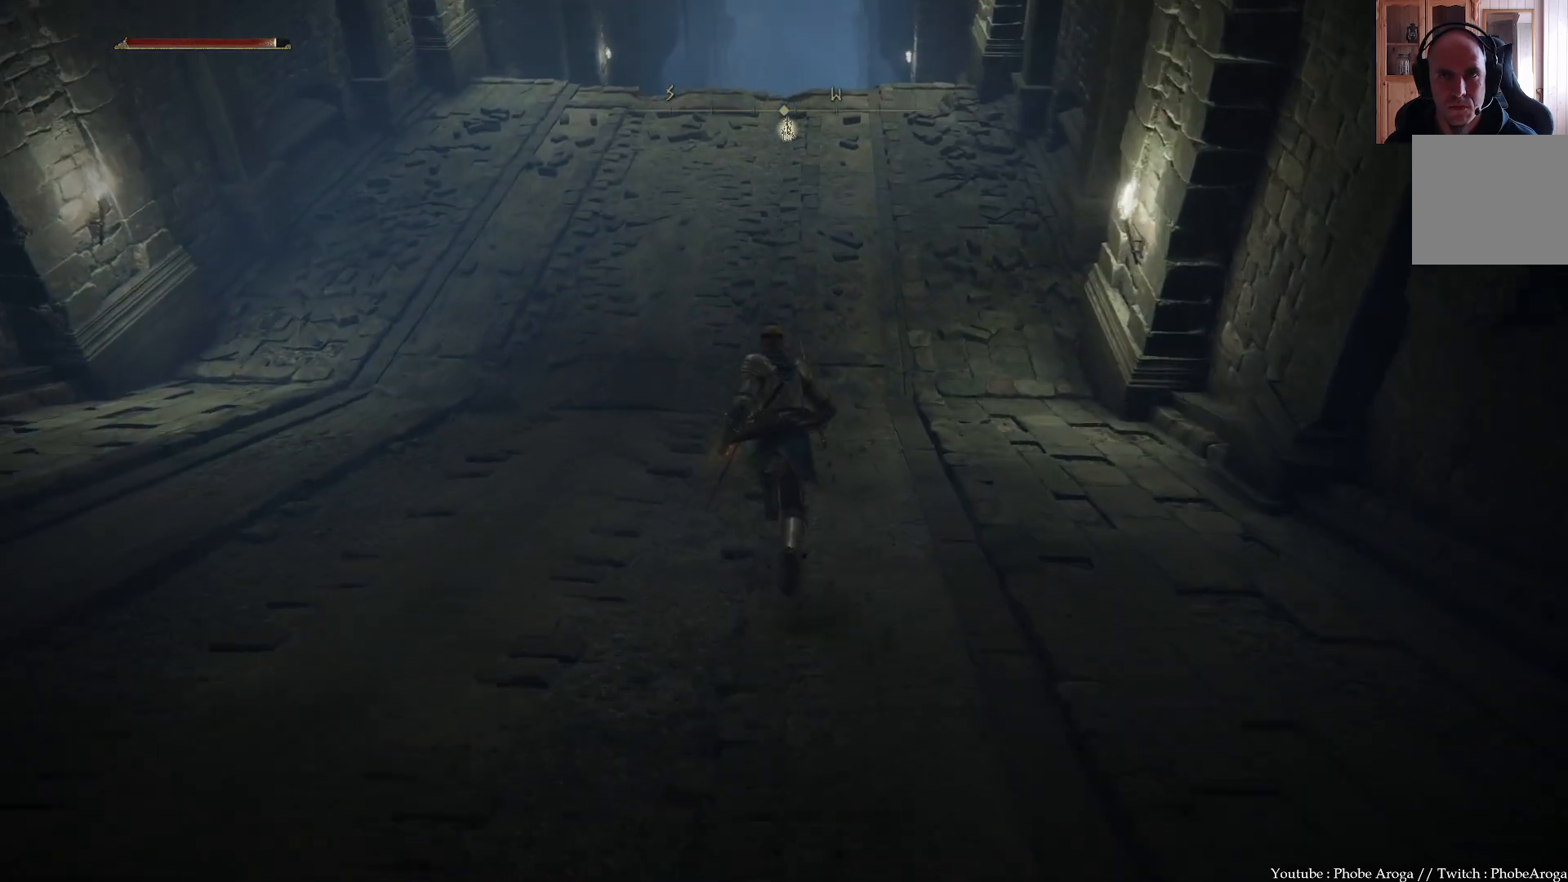
{"buttons": ["B"], "left_stick": "up", "right_stick": "center", "events": []}